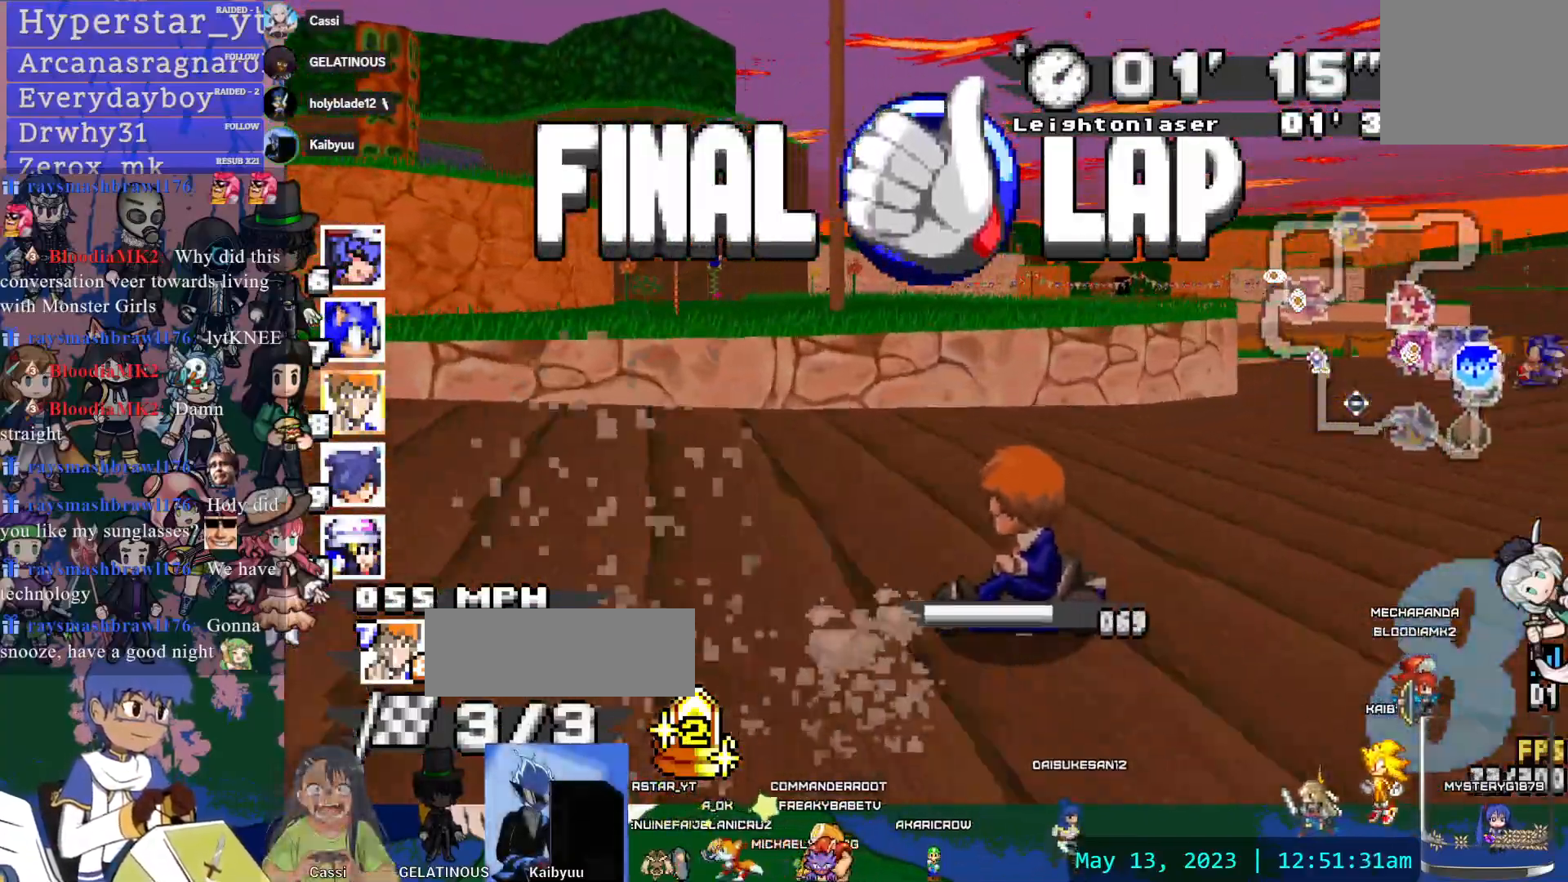
Gameplay with a controller (PlayStation layout); each line is a JSON object with the inputs held at the frame after it (dt_ms = milliseconds from this image to that frame). "events" lists button and stick changes between this image and that frame as [ms after this image, input, new state], when the widget could be followed in between. Not read: L3 R2 R3 SELECT START.
{"dt_ms": 500, "buttons": ["CROSS"], "left_stick": "center", "right_stick": "center", "events": [[100, "left_stick", "center"], [200, "left_stick", "left"], [500, "R1", "up"], [500, "left_stick", "center"]]}
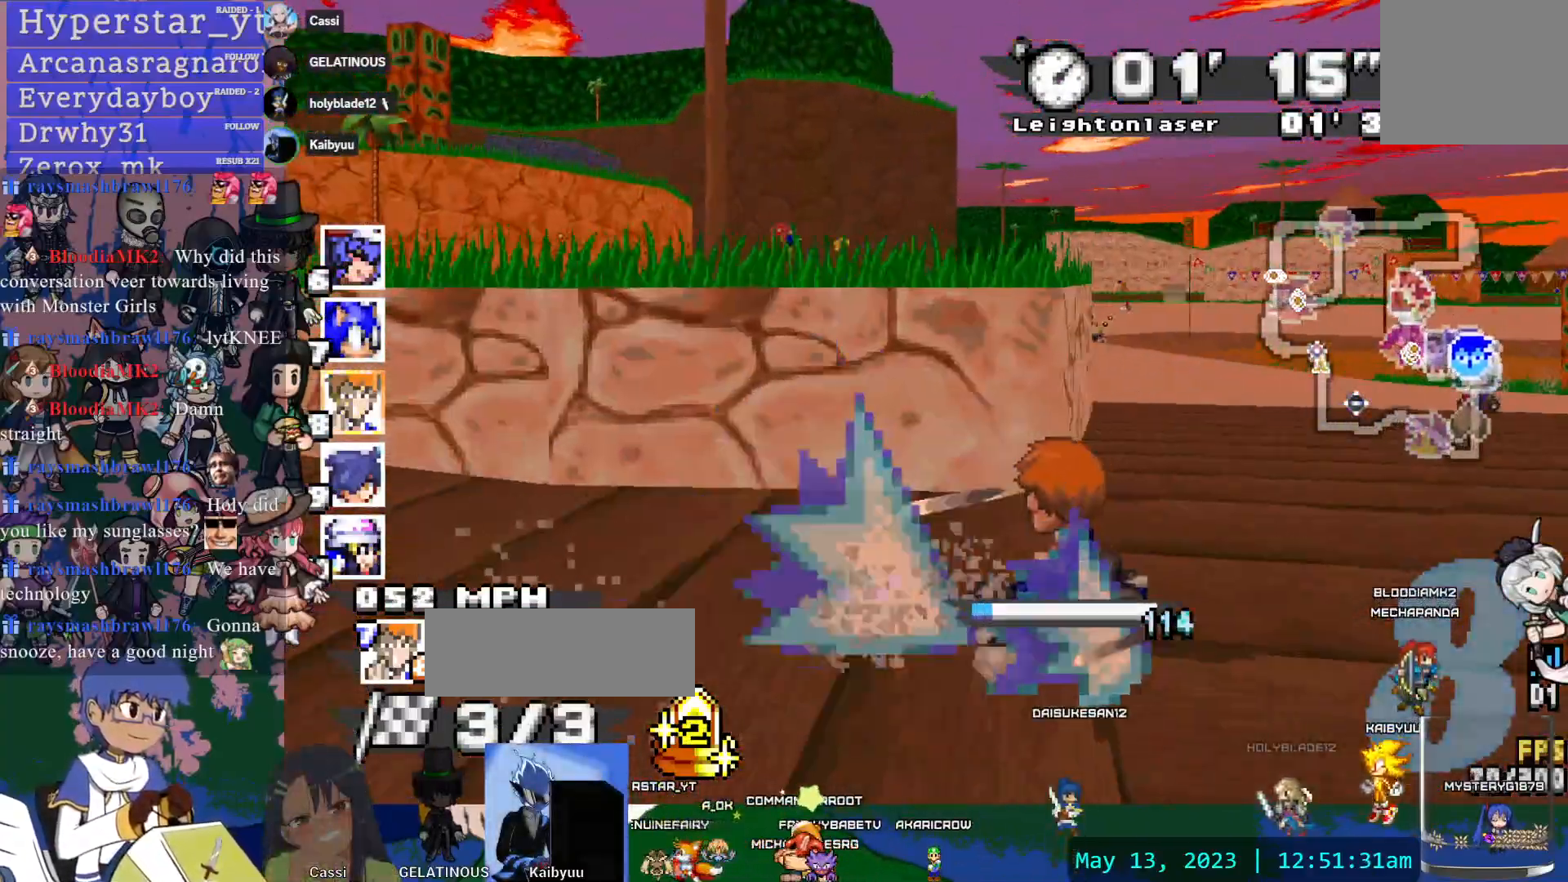
{"dt_ms": 500, "buttons": ["CROSS", "R1"], "left_stick": "right", "right_stick": "center", "events": [[167, "left_stick", "right"], [317, "R1", "down"]]}
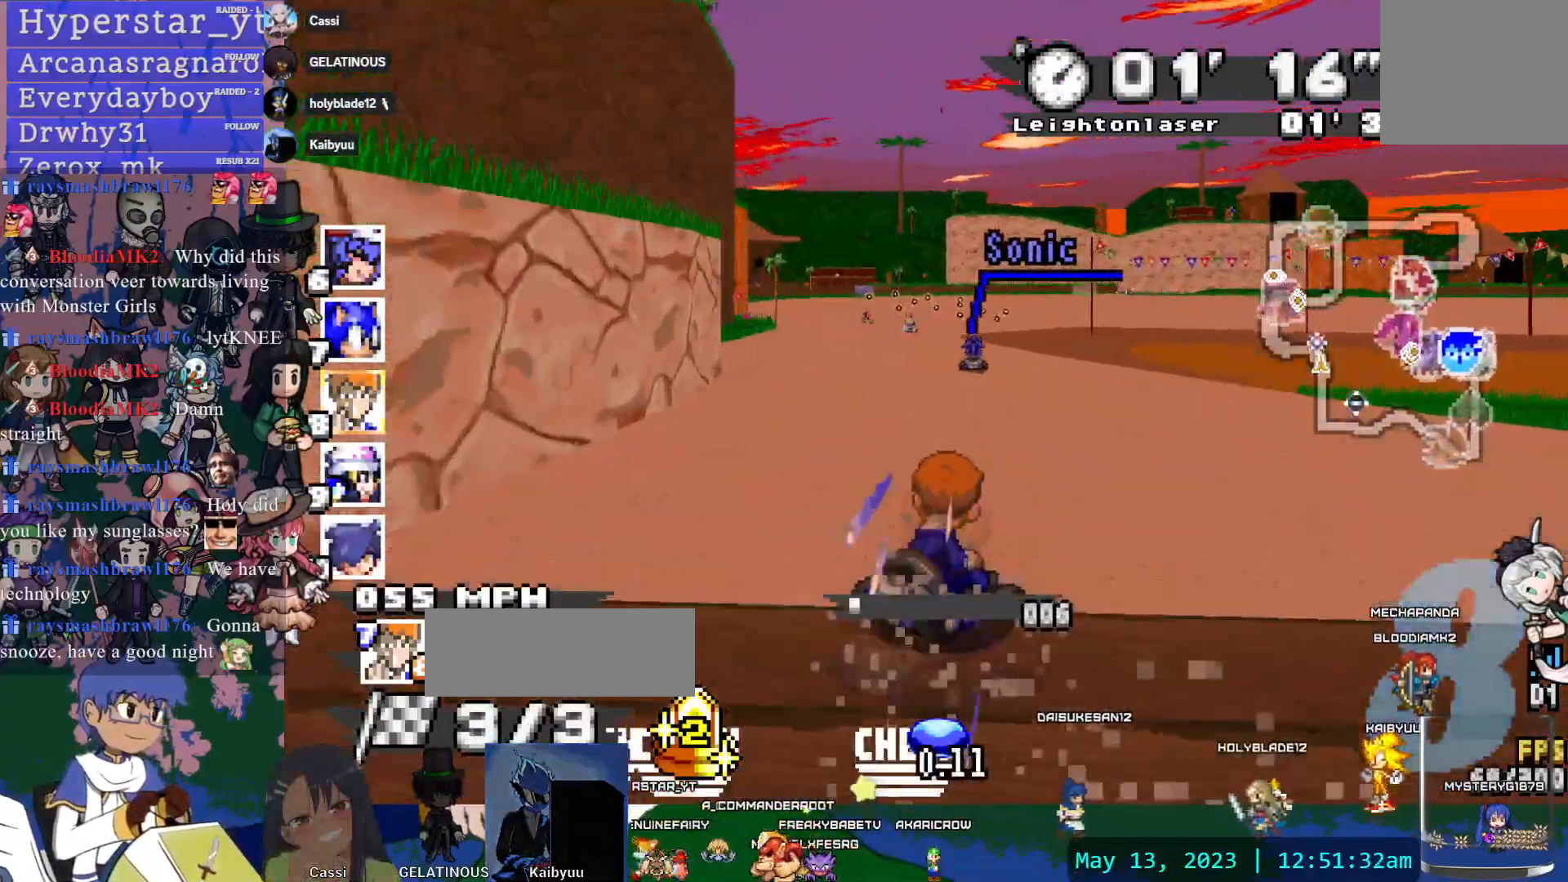
{"dt_ms": 500, "buttons": ["CROSS", "R1"], "left_stick": "left", "right_stick": "center", "events": [[183, "left_stick", "center"], [383, "left_stick", "left"]]}
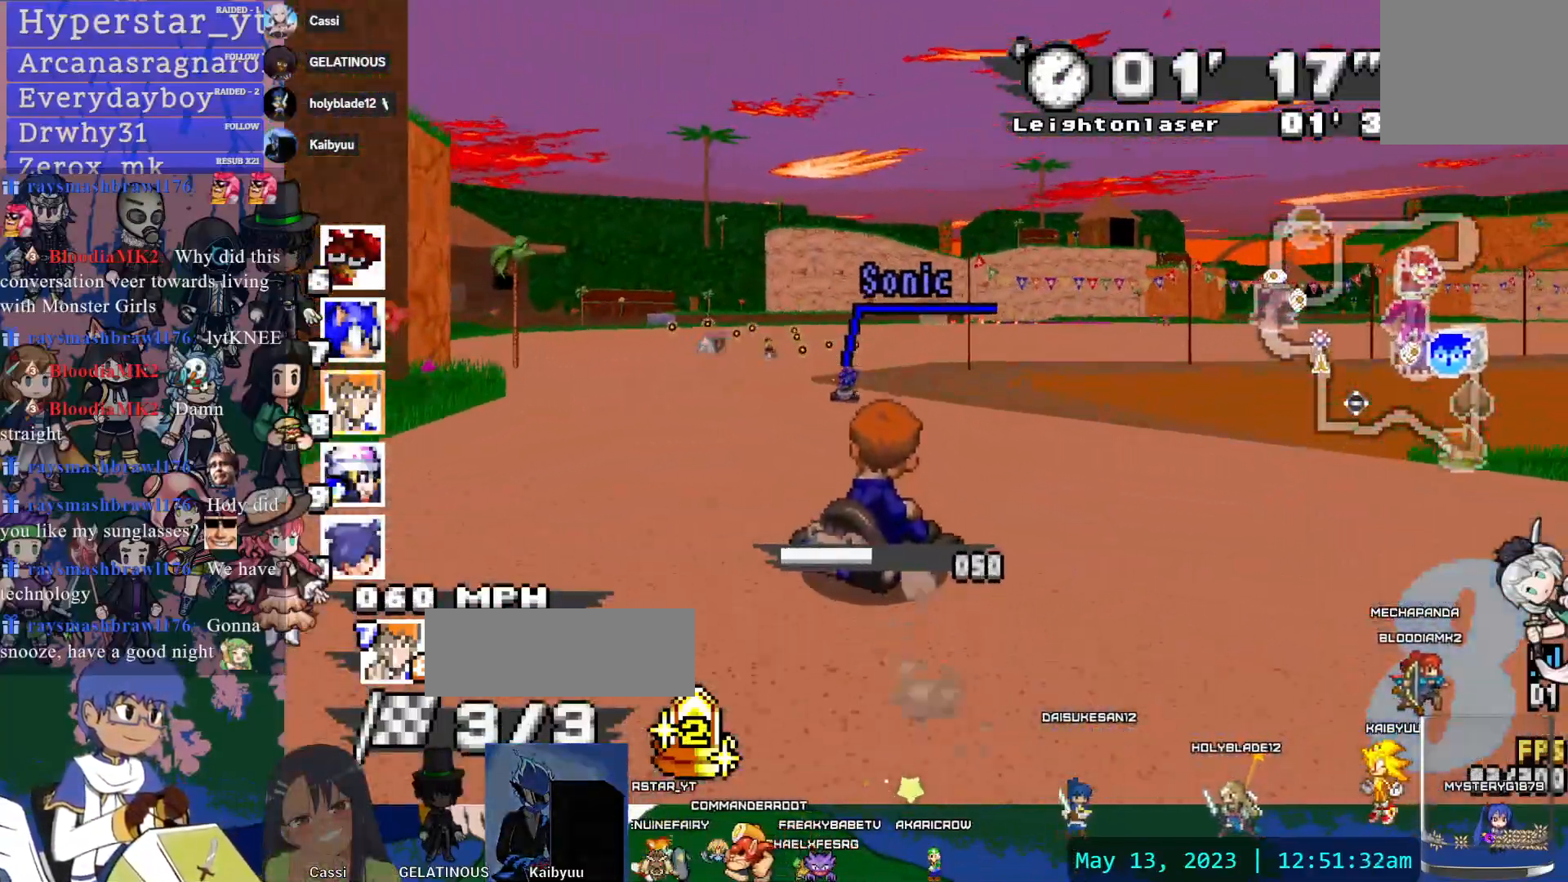
{"dt_ms": 500, "buttons": ["CROSS", "R1"], "left_stick": "left", "right_stick": "center", "events": []}
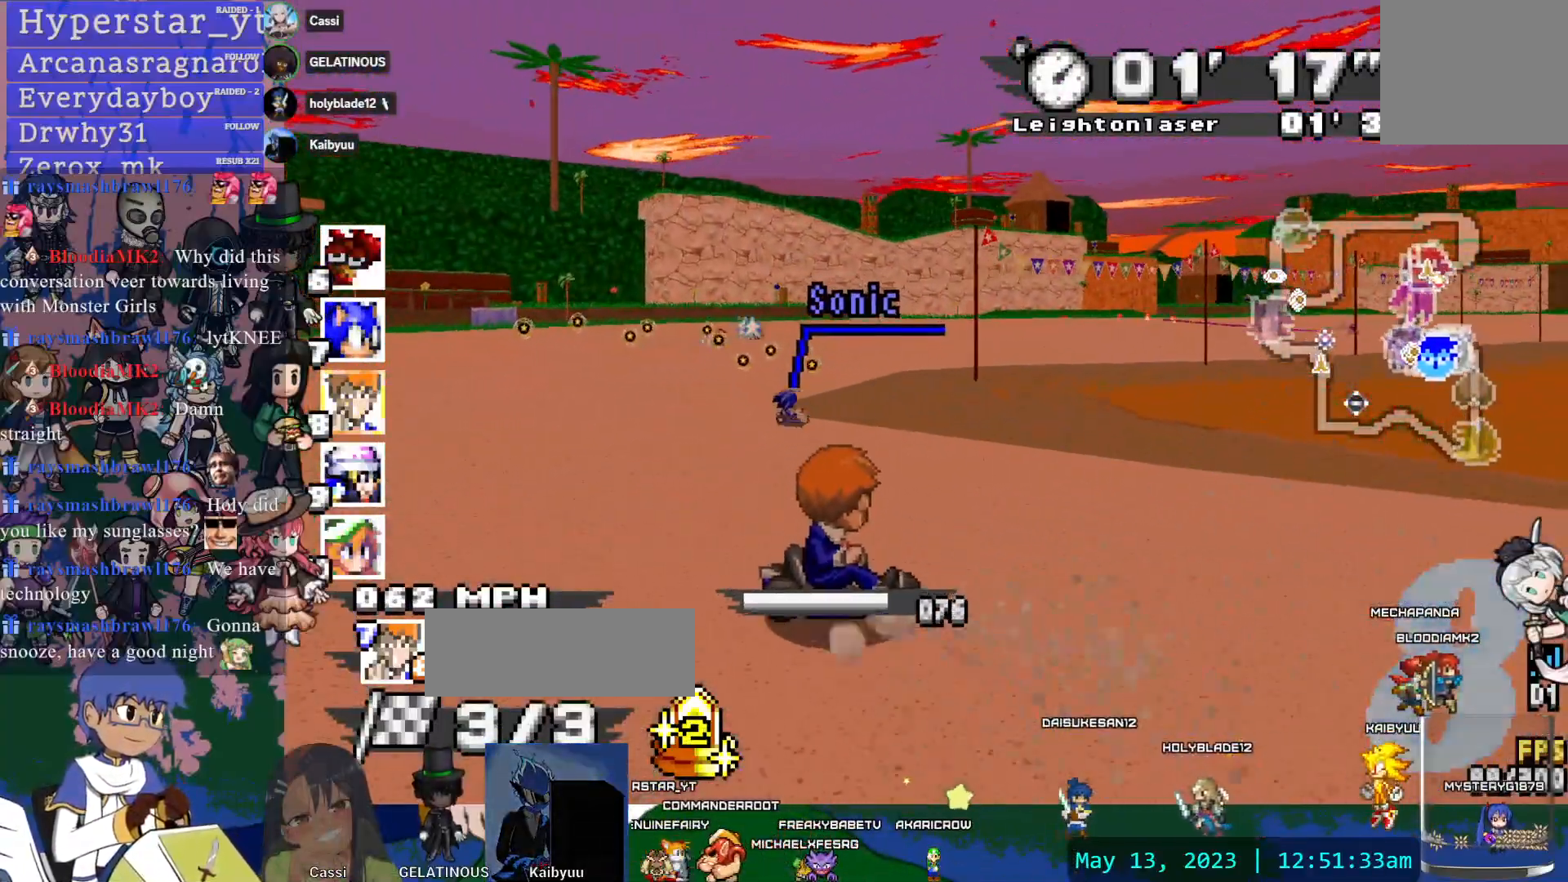
{"dt_ms": 500, "buttons": ["CROSS", "R1"], "left_stick": "center", "right_stick": "center", "events": [[500, "left_stick", "center"]]}
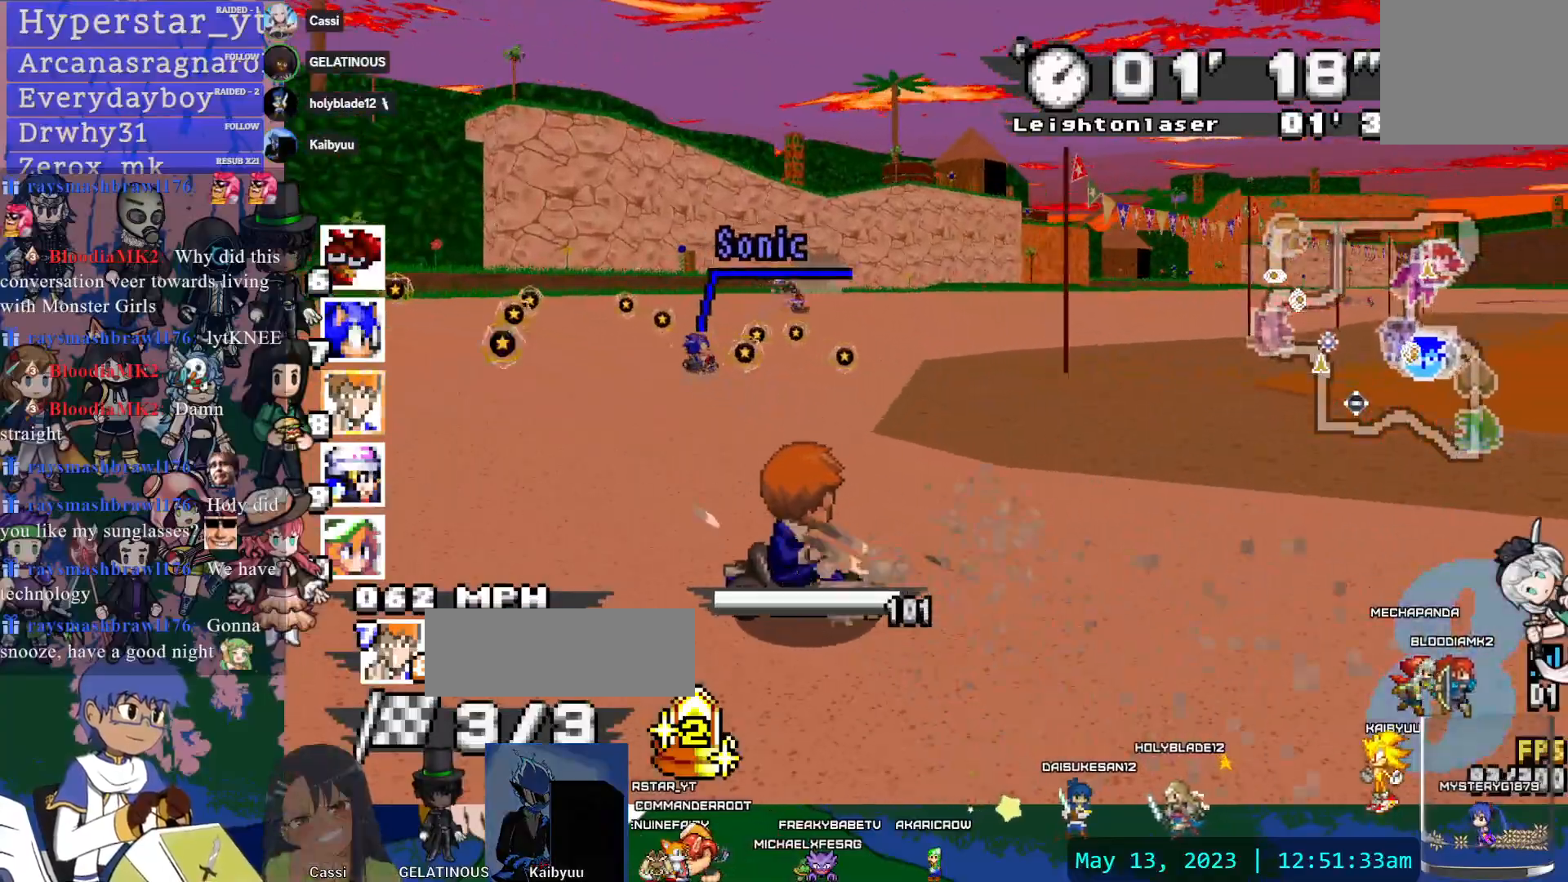
{"dt_ms": 500, "buttons": ["CROSS", "R1"], "left_stick": "center", "right_stick": "center", "events": []}
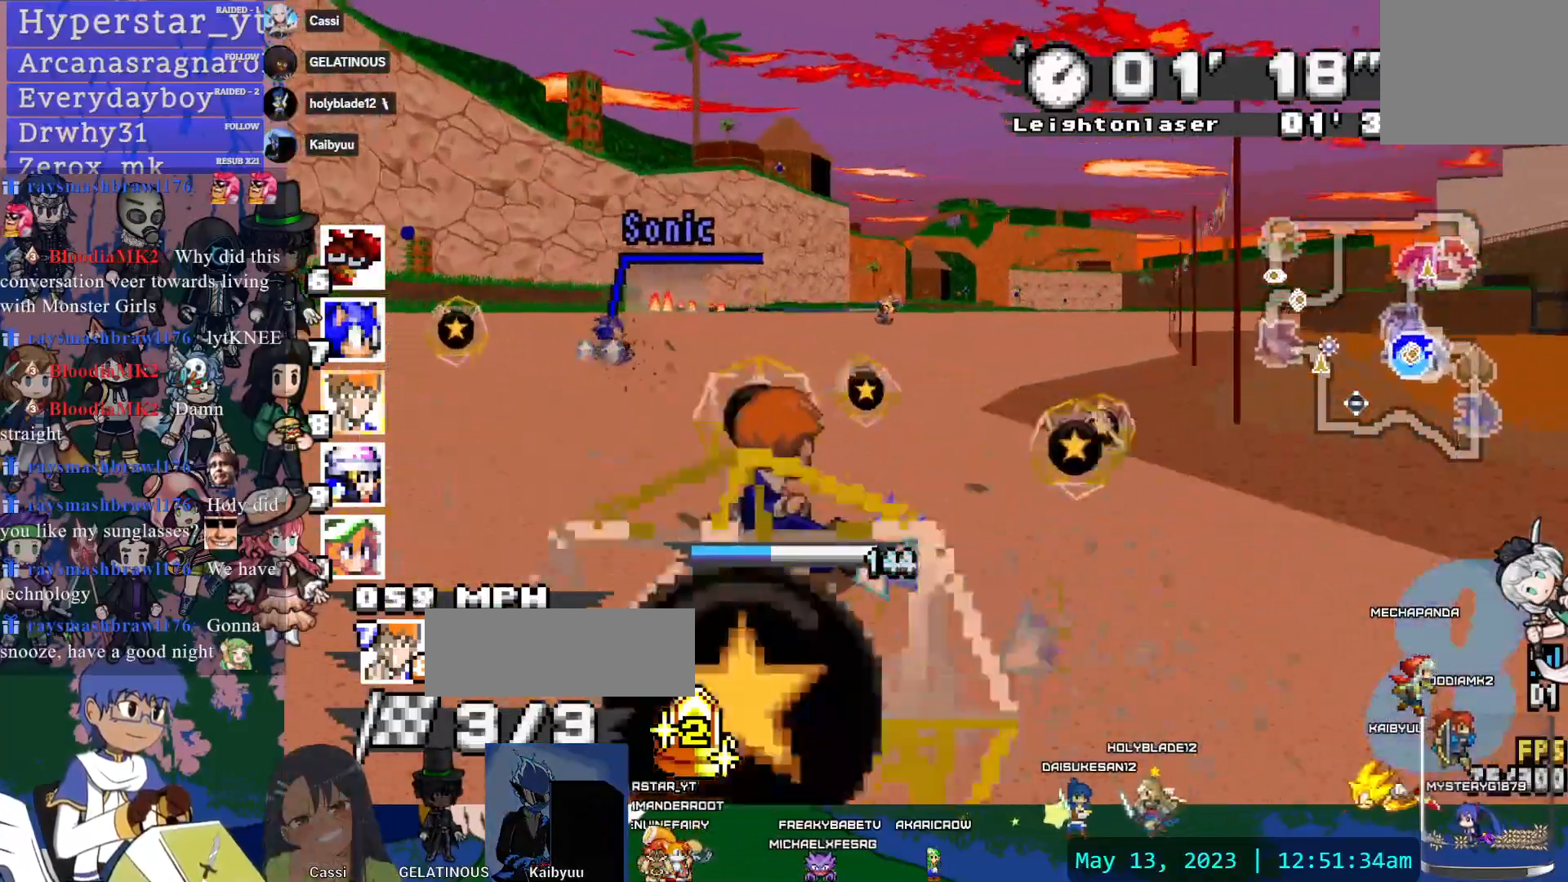
{"dt_ms": 500, "buttons": ["CROSS", "R1"], "left_stick": "center", "right_stick": "center", "events": [[150, "left_stick", "right"], [300, "left_stick", "center"]]}
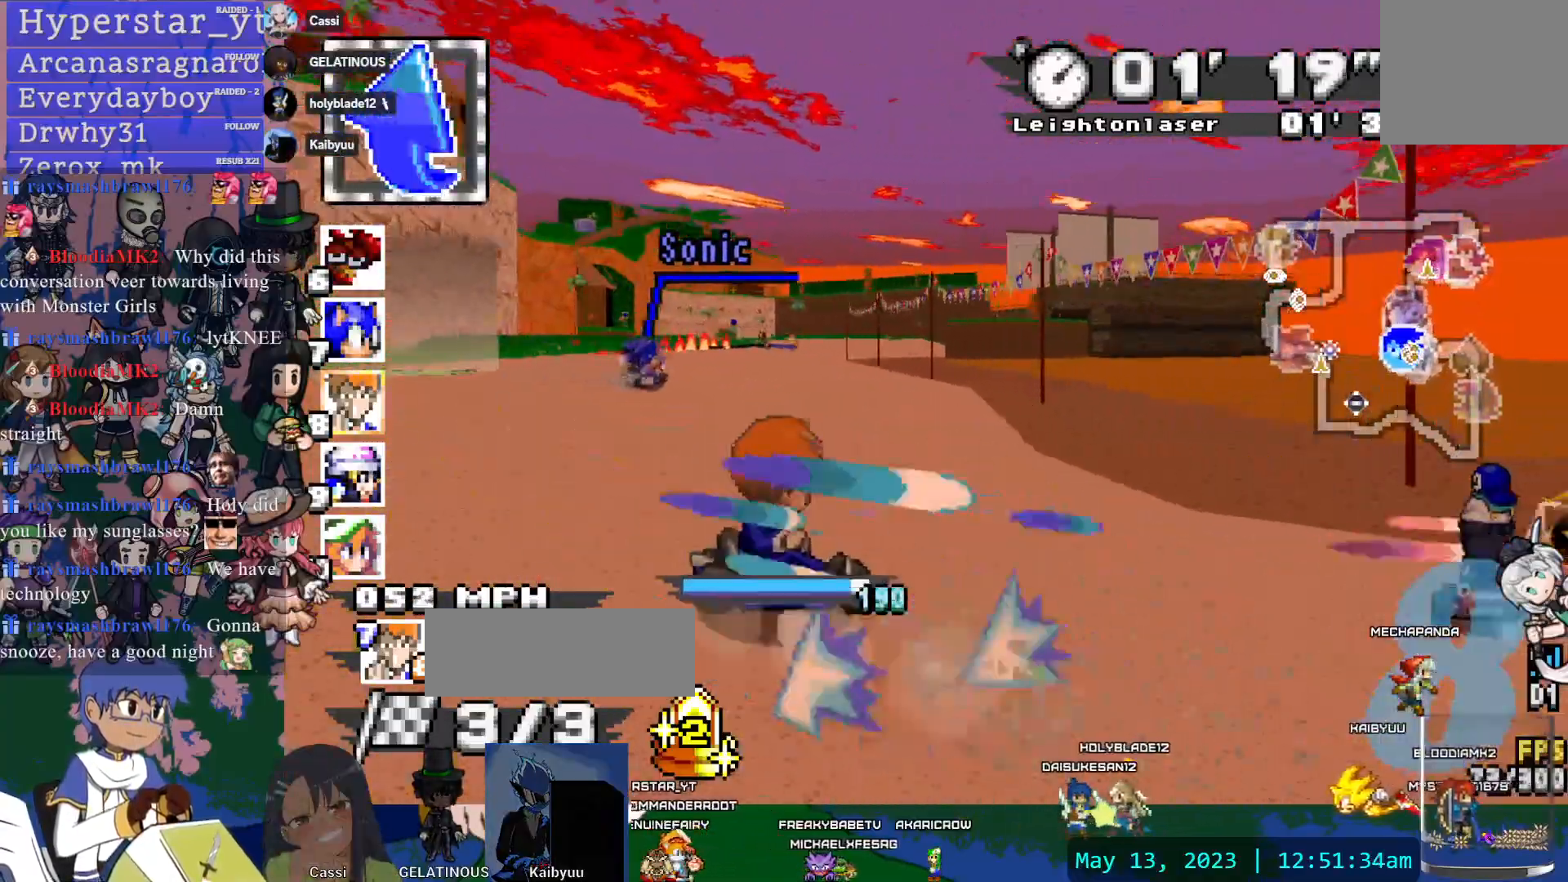
{"dt_ms": 500, "buttons": ["CROSS"], "left_stick": "left", "right_stick": "center", "events": [[17, "left_stick", "left"], [300, "left_stick", "center"], [383, "R1", "up"], [383, "left_stick", "left"]]}
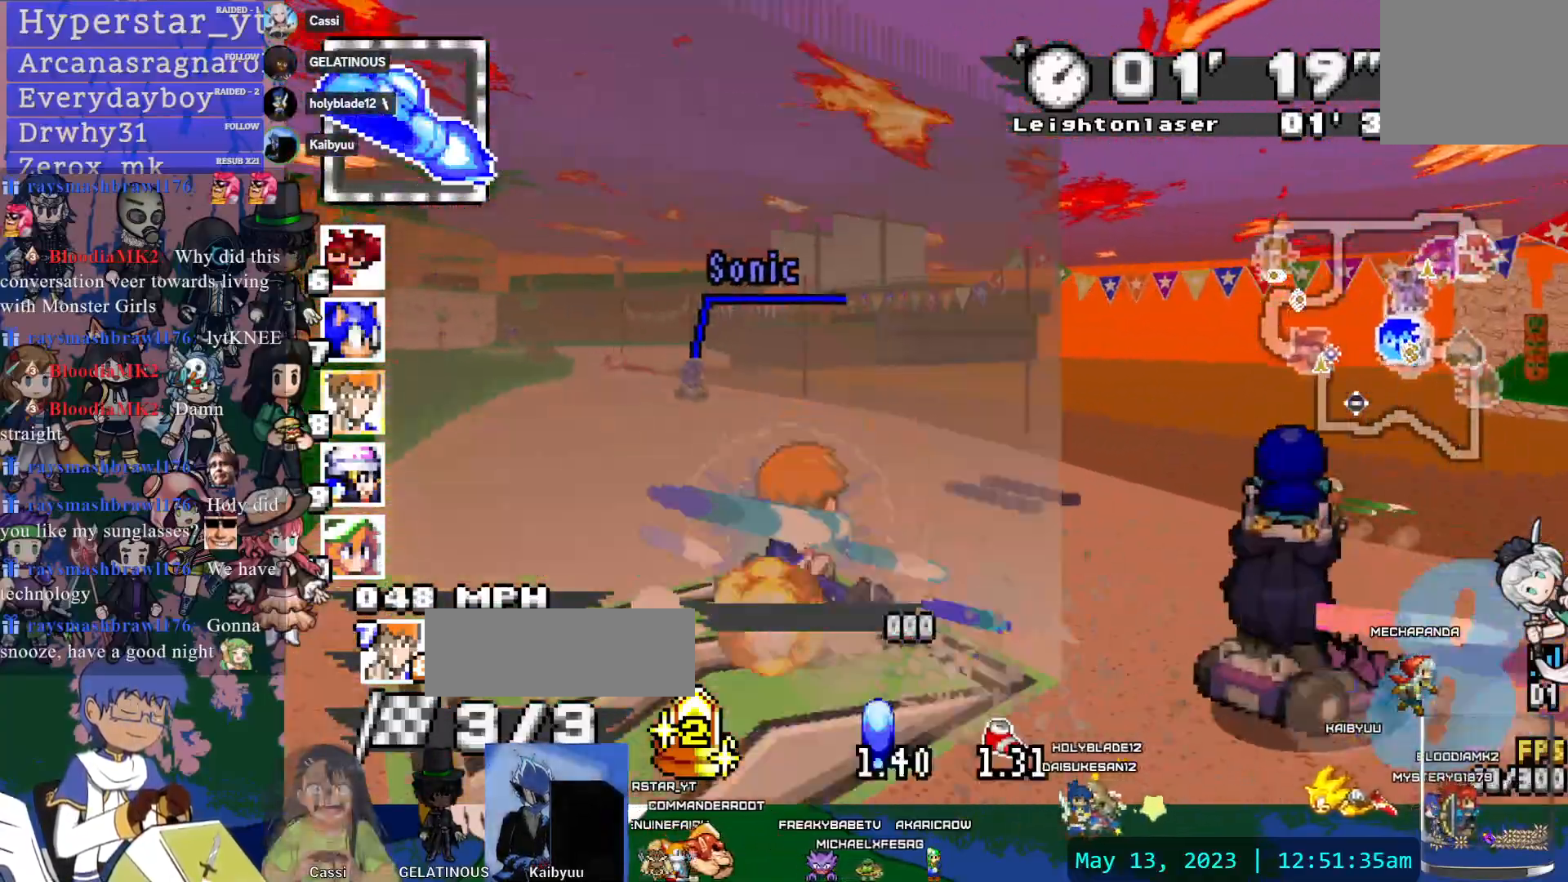
{"dt_ms": 500, "buttons": ["CROSS", "R1"], "left_stick": "right", "right_stick": "center", "events": [[233, "left_stick", "center"], [317, "left_stick", "right"], [417, "R1", "down"]]}
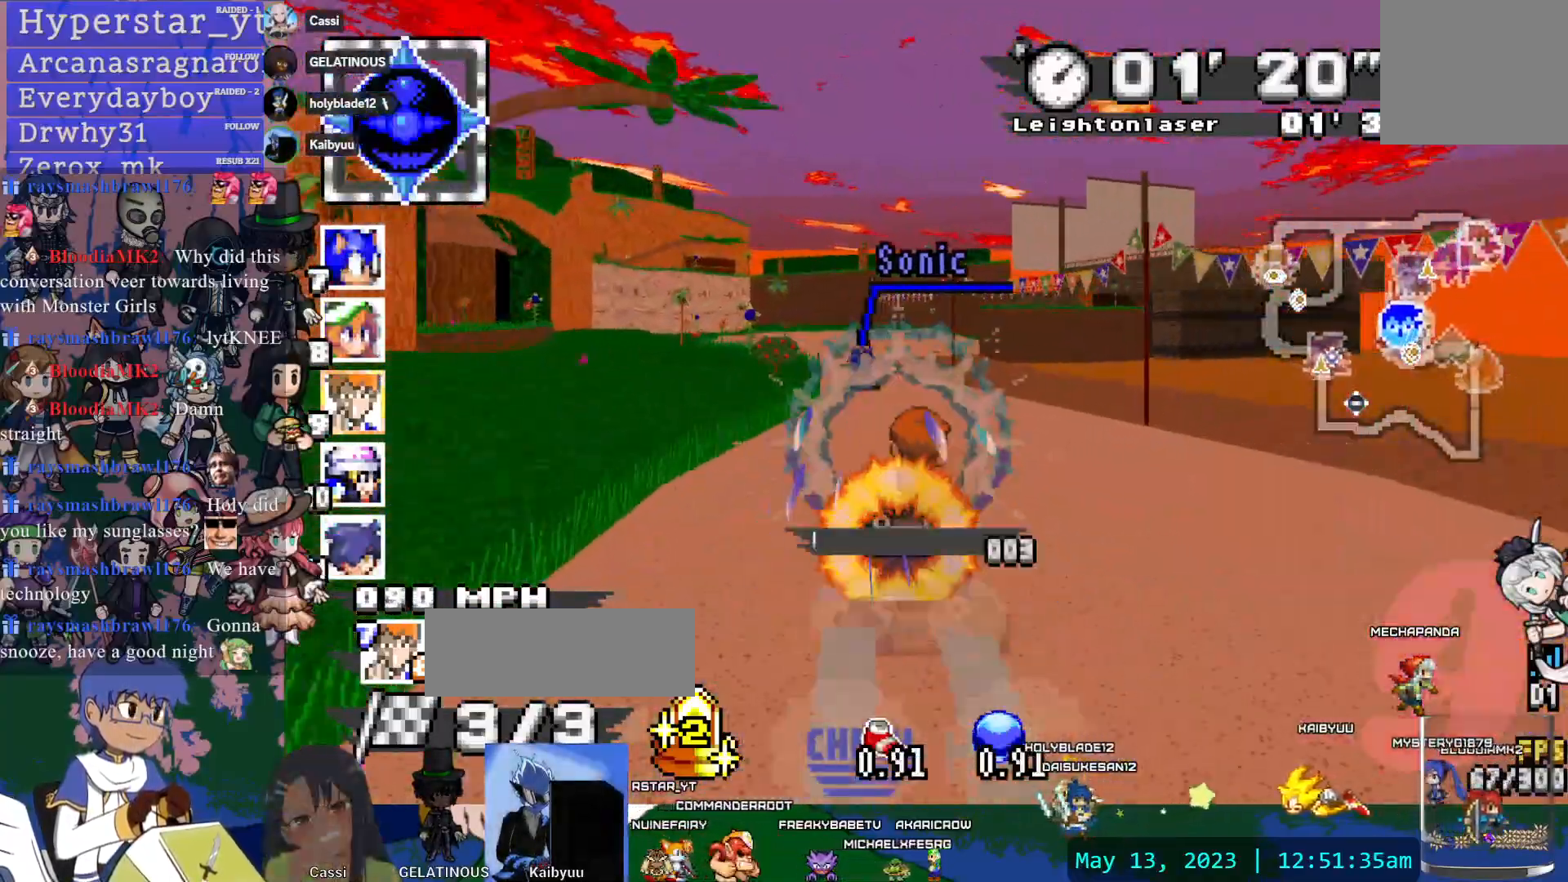
{"dt_ms": 500, "buttons": ["CROSS", "L1", "R1"], "left_stick": "center", "right_stick": "center", "events": [[67, "left_stick", "left"], [283, "left_stick", "center"], [417, "L1", "down"]]}
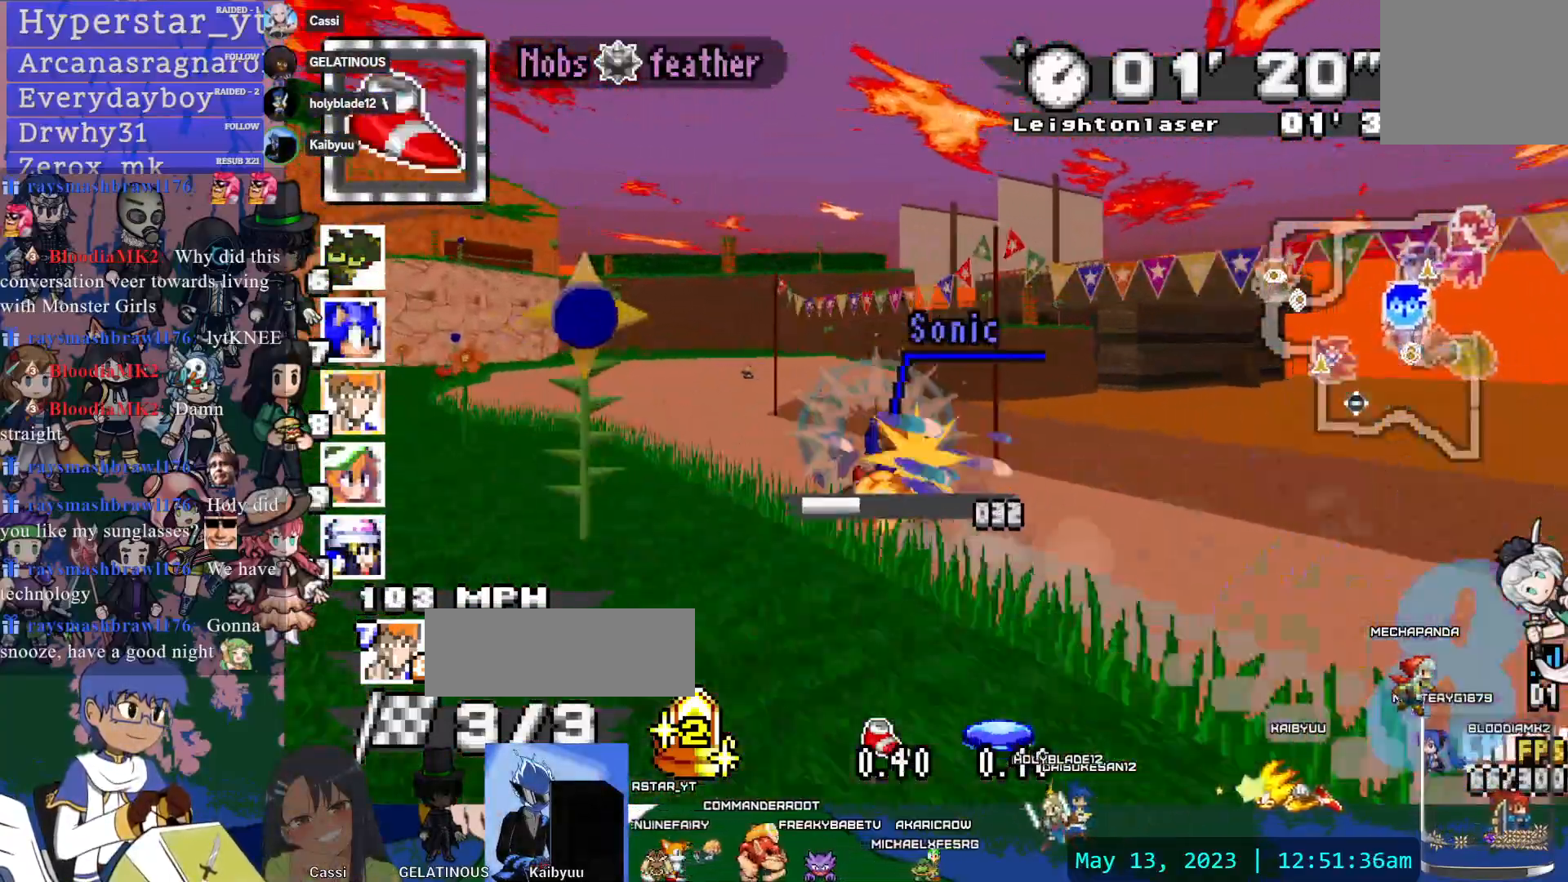
{"dt_ms": 500, "buttons": ["CROSS"], "left_stick": "center", "right_stick": "center", "events": [[67, "L1", "up"], [150, "left_stick", "right"], [300, "left_stick", "center"], [500, "R1", "up"]]}
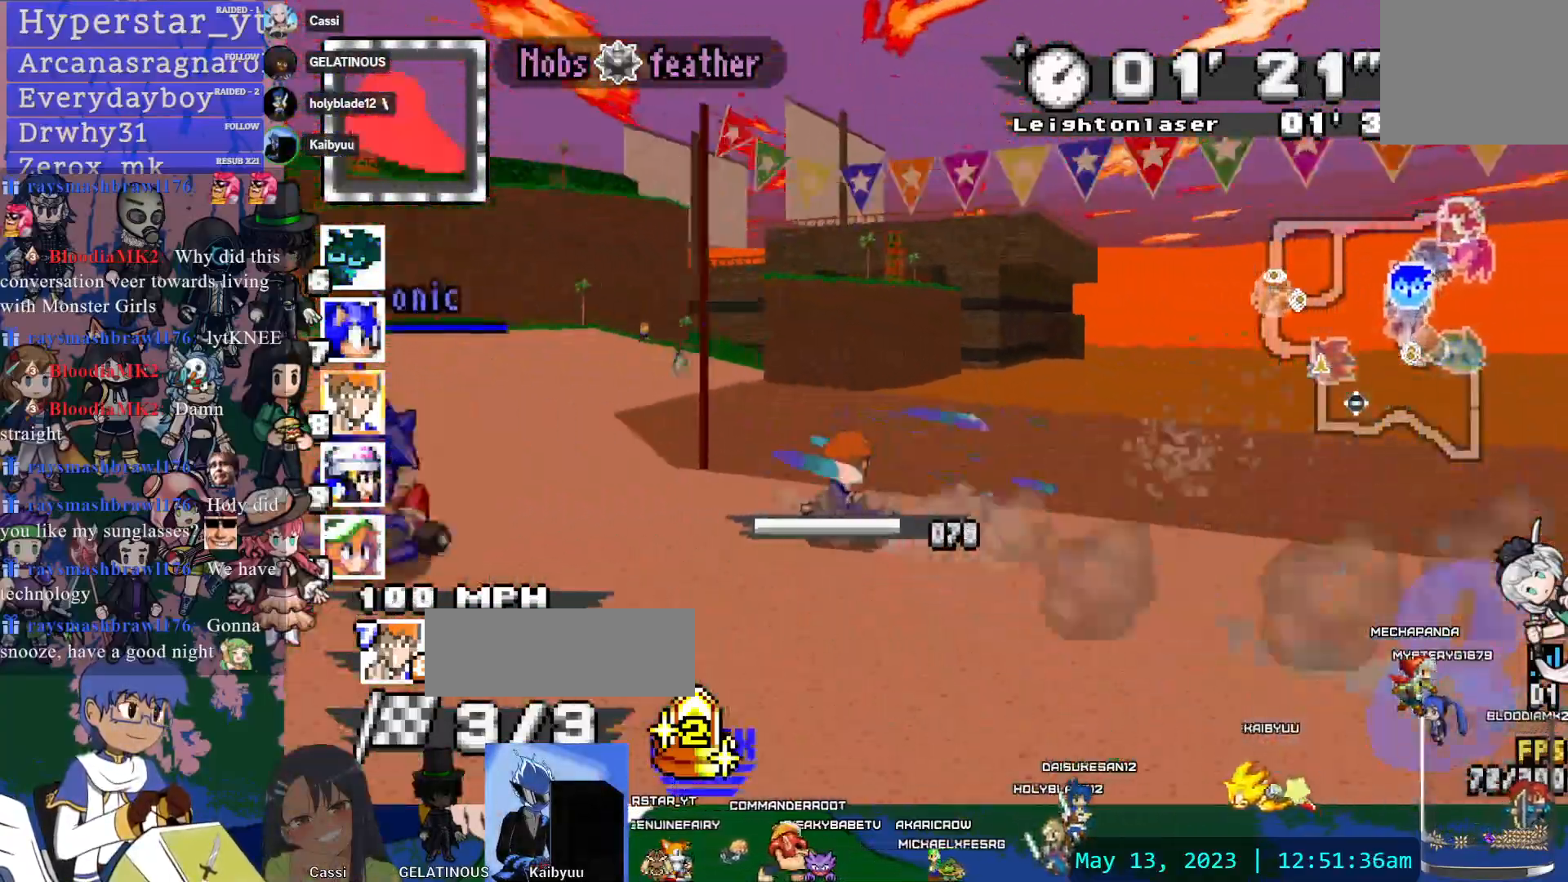
{"dt_ms": 500, "buttons": ["CROSS", "CIRCLE", "R1"], "left_stick": "center", "right_stick": "center", "events": [[83, "left_stick", "left"], [283, "R1", "down"], [400, "CIRCLE", "down"], [500, "left_stick", "center"]]}
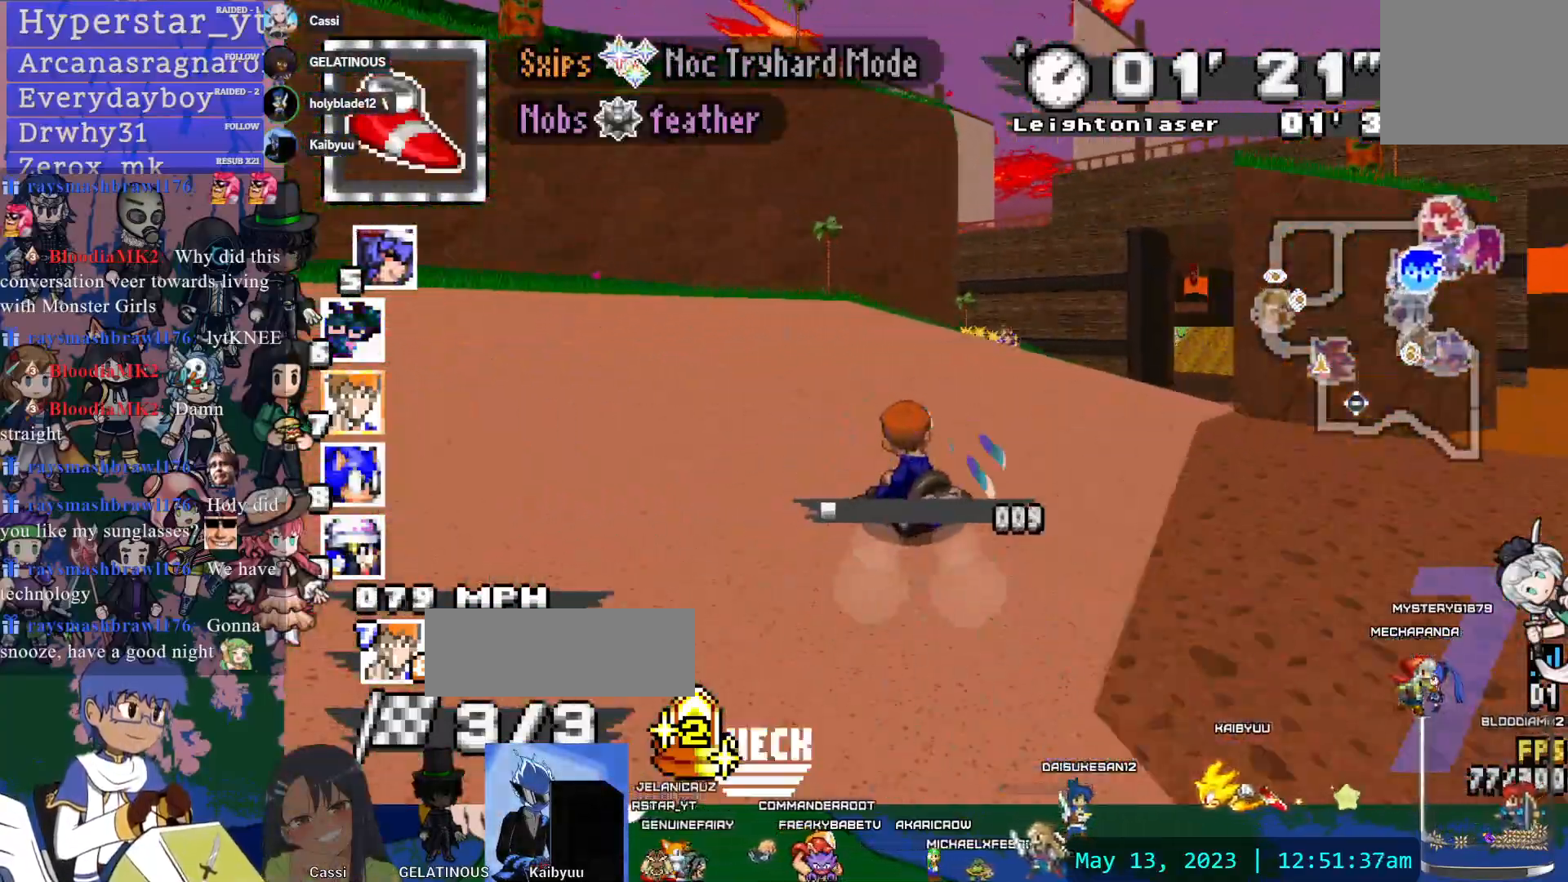
{"dt_ms": 500, "buttons": ["CROSS", "CIRCLE", "R1"], "left_stick": "down-right", "right_stick": "center", "events": [[67, "CIRCLE", "up"], [233, "left_stick", "down-right"], [450, "CIRCLE", "down"]]}
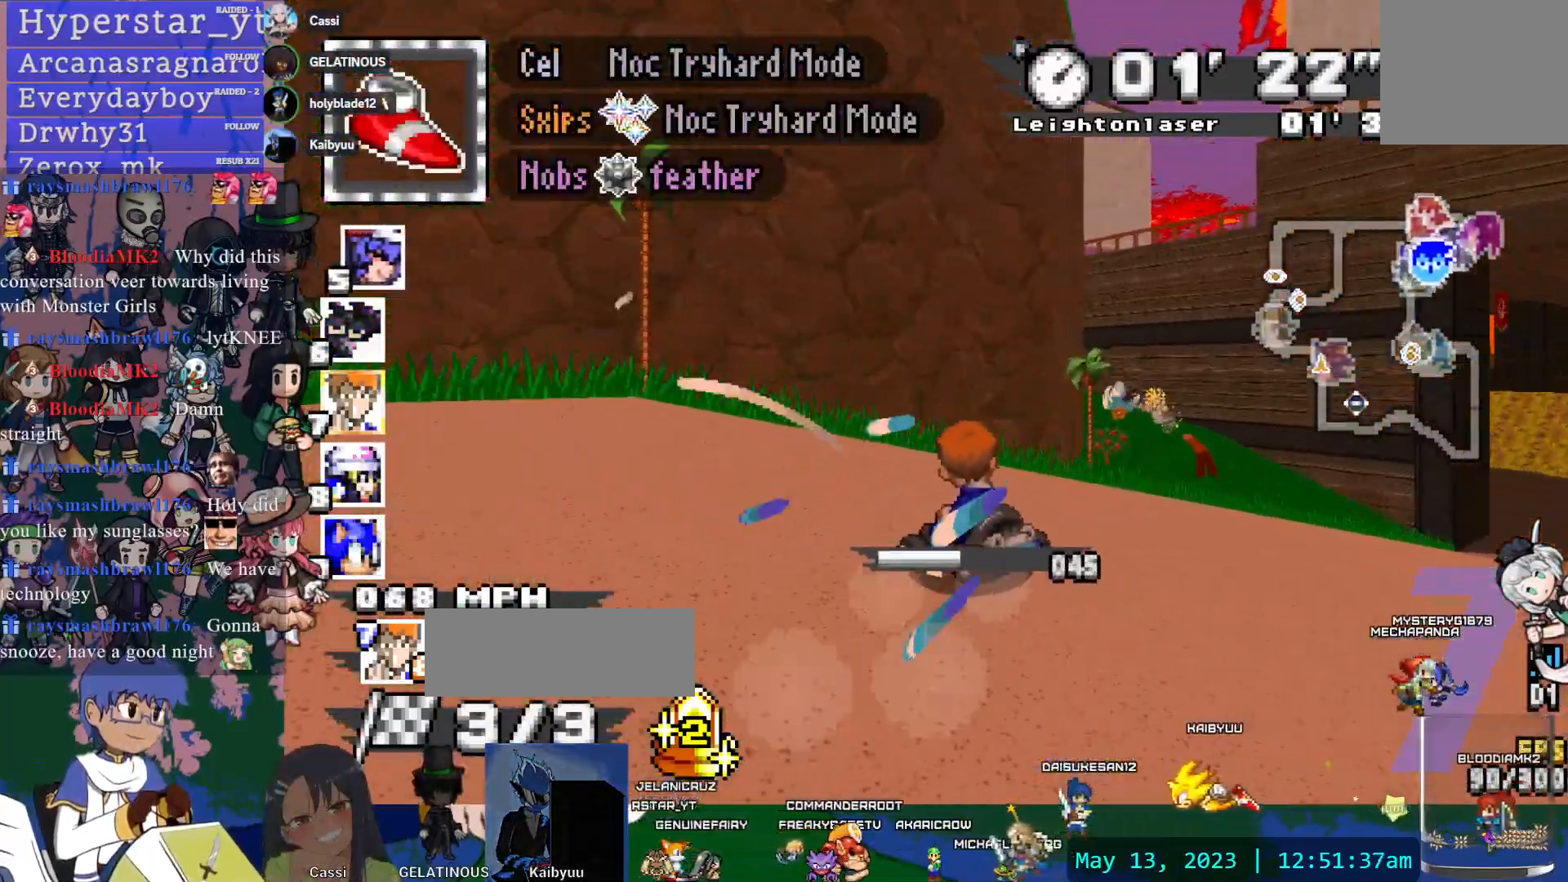
{"dt_ms": 500, "buttons": ["CROSS", "R1"], "left_stick": "left", "right_stick": "center", "events": [[100, "CIRCLE", "up"], [117, "left_stick", "center"], [167, "left_stick", "left"], [333, "L1", "down"], [433, "L1", "up"]]}
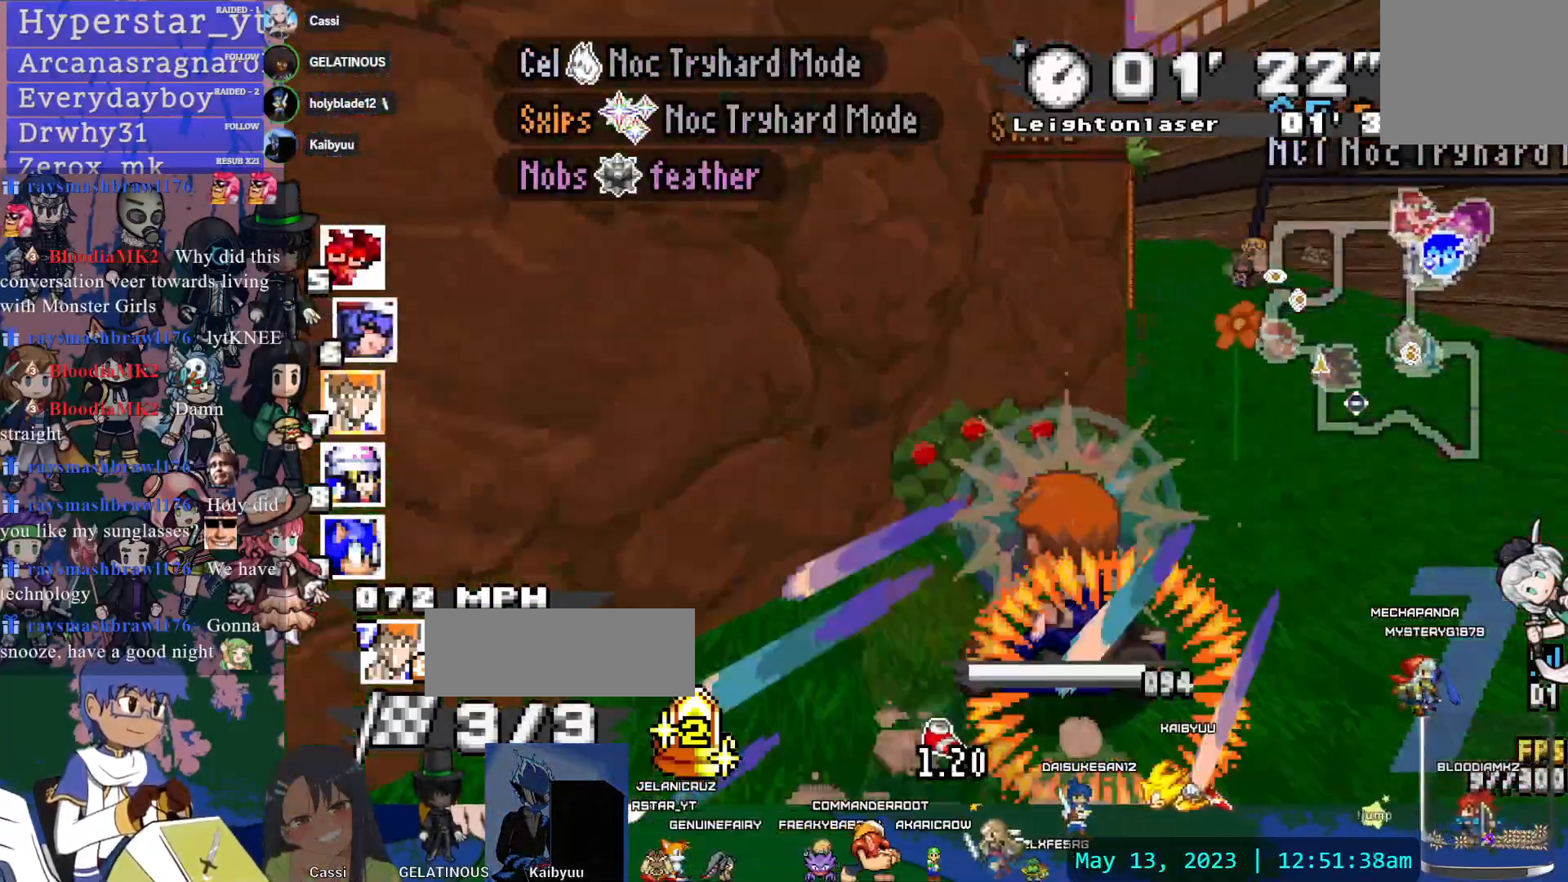
{"dt_ms": 500, "buttons": ["CROSS"], "left_stick": "left", "right_stick": "center", "events": [[150, "R1", "up"]]}
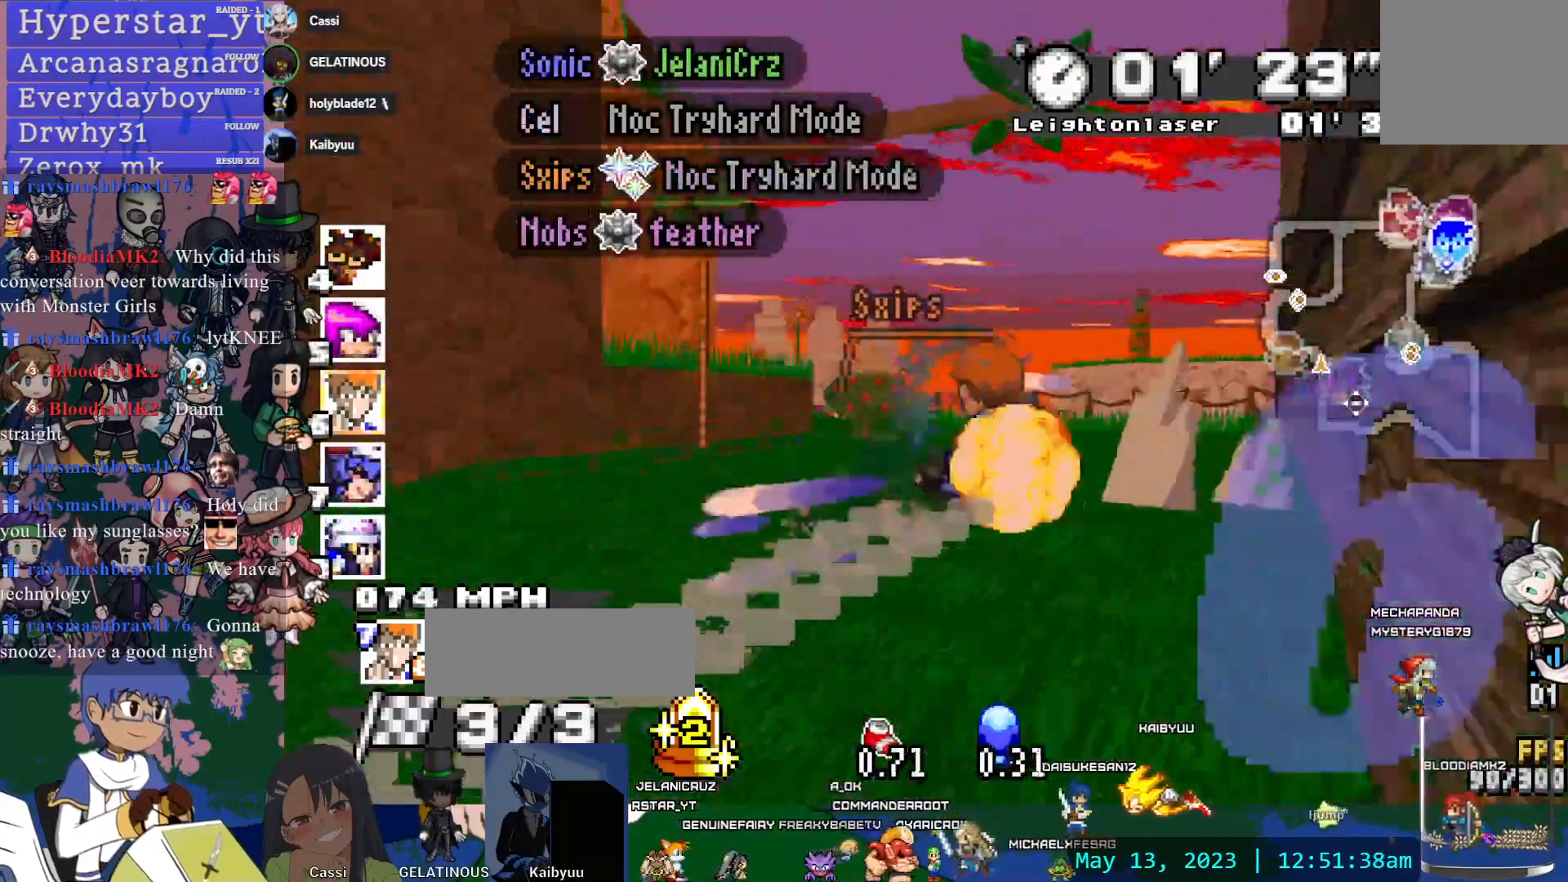
{"dt_ms": 1000, "buttons": ["CROSS"], "left_stick": "left", "right_stick": "center", "events": [[333, "left_stick", "center"], [483, "left_stick", "down-right"], [767, "left_stick", "center"], [817, "left_stick", "left"]]}
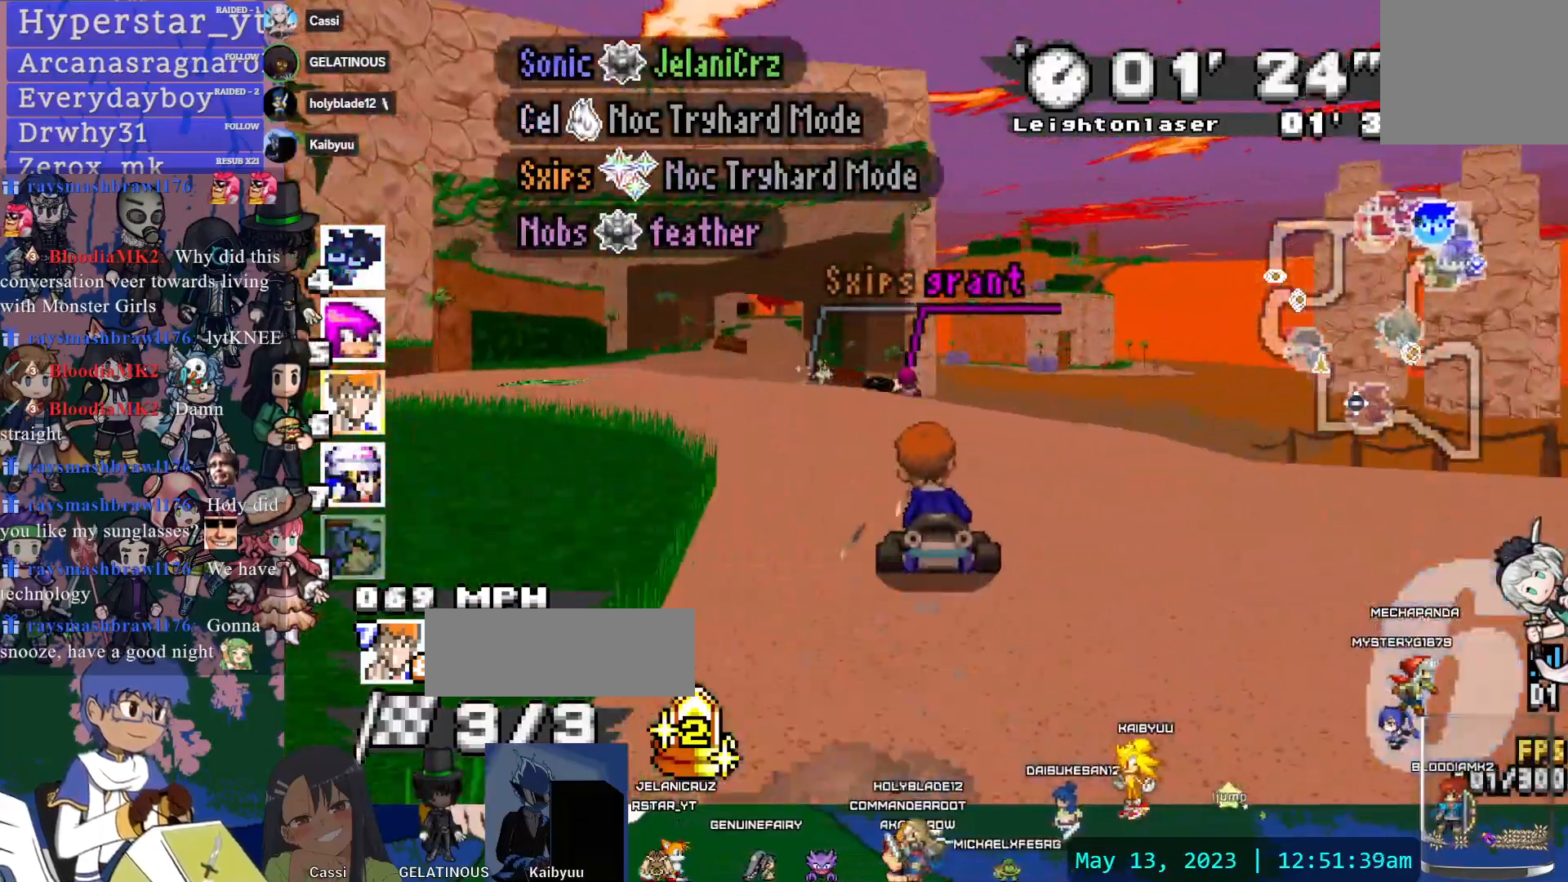
{"dt_ms": 500, "buttons": ["CROSS"], "left_stick": "left", "right_stick": "center", "events": [[83, "left_stick", "center"], [167, "left_stick", "right"], [367, "left_stick", "center"], [500, "left_stick", "left"]]}
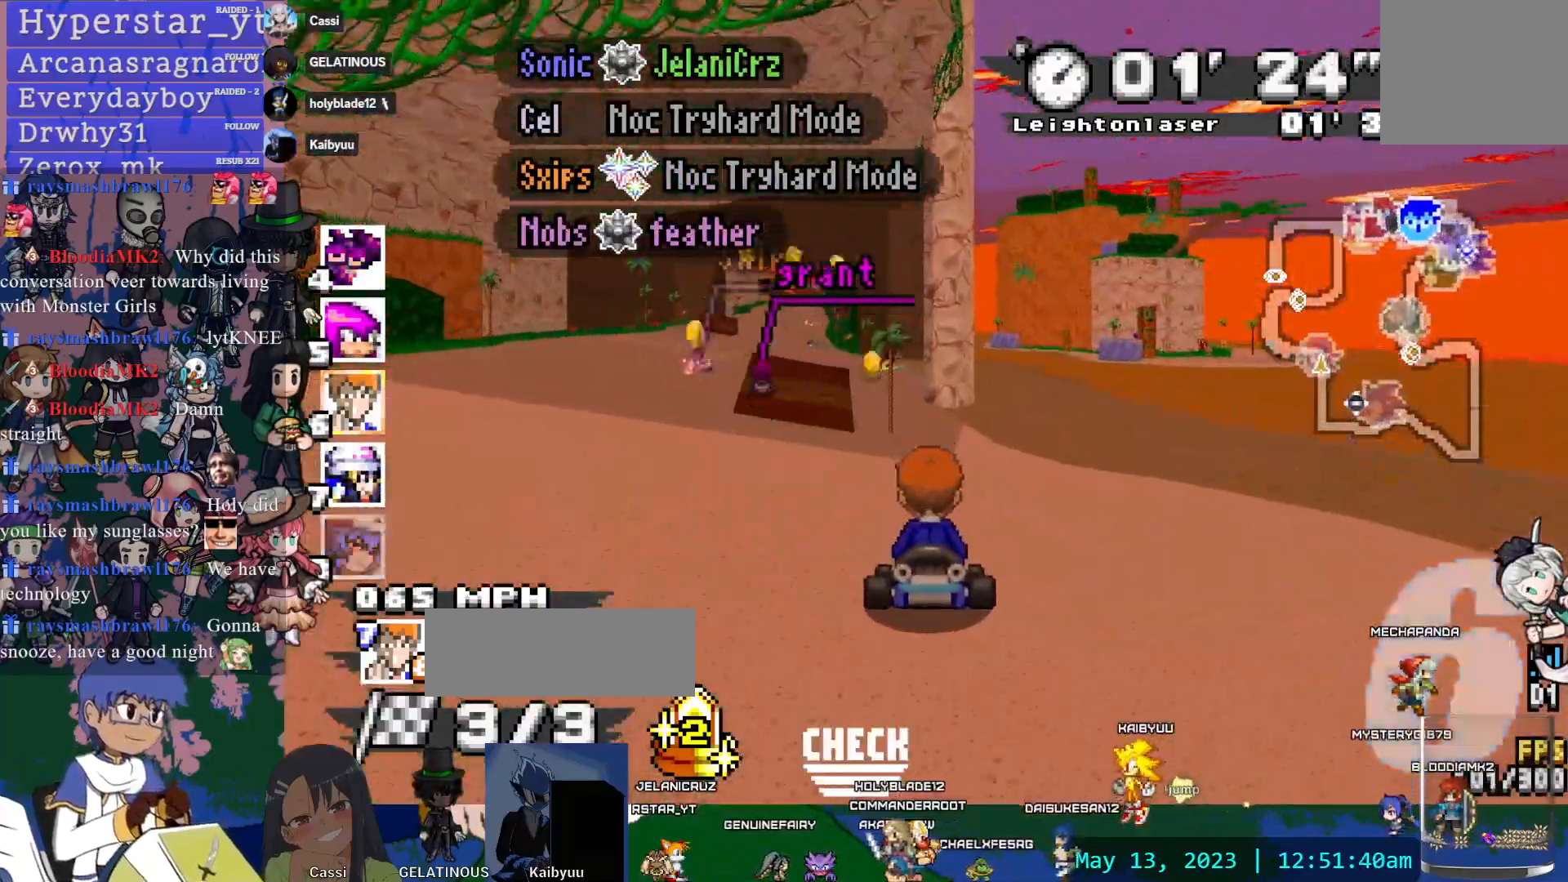
{"dt_ms": 1000, "buttons": ["CROSS"], "left_stick": "center", "right_stick": "center", "events": [[150, "left_stick", "center"], [533, "R1", "down"], [533, "left_stick", "left"], [717, "left_stick", "center"], [867, "R1", "up"]]}
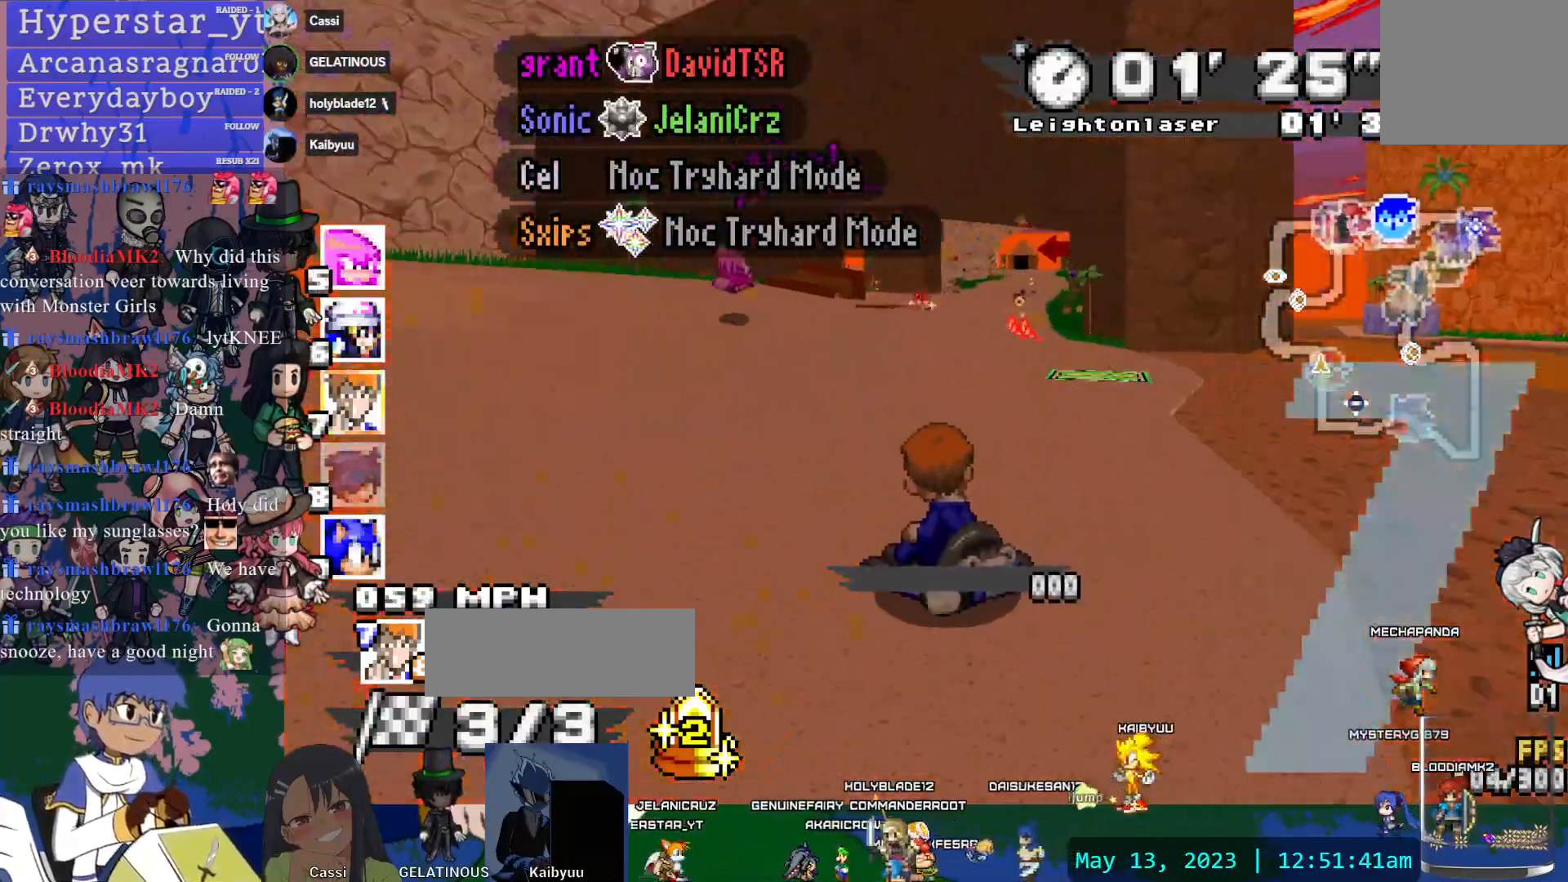
{"dt_ms": 500, "buttons": ["CROSS"], "left_stick": "left", "right_stick": "center", "events": [[167, "left_stick", "down-right"], [300, "left_stick", "center"], [400, "left_stick", "left"]]}
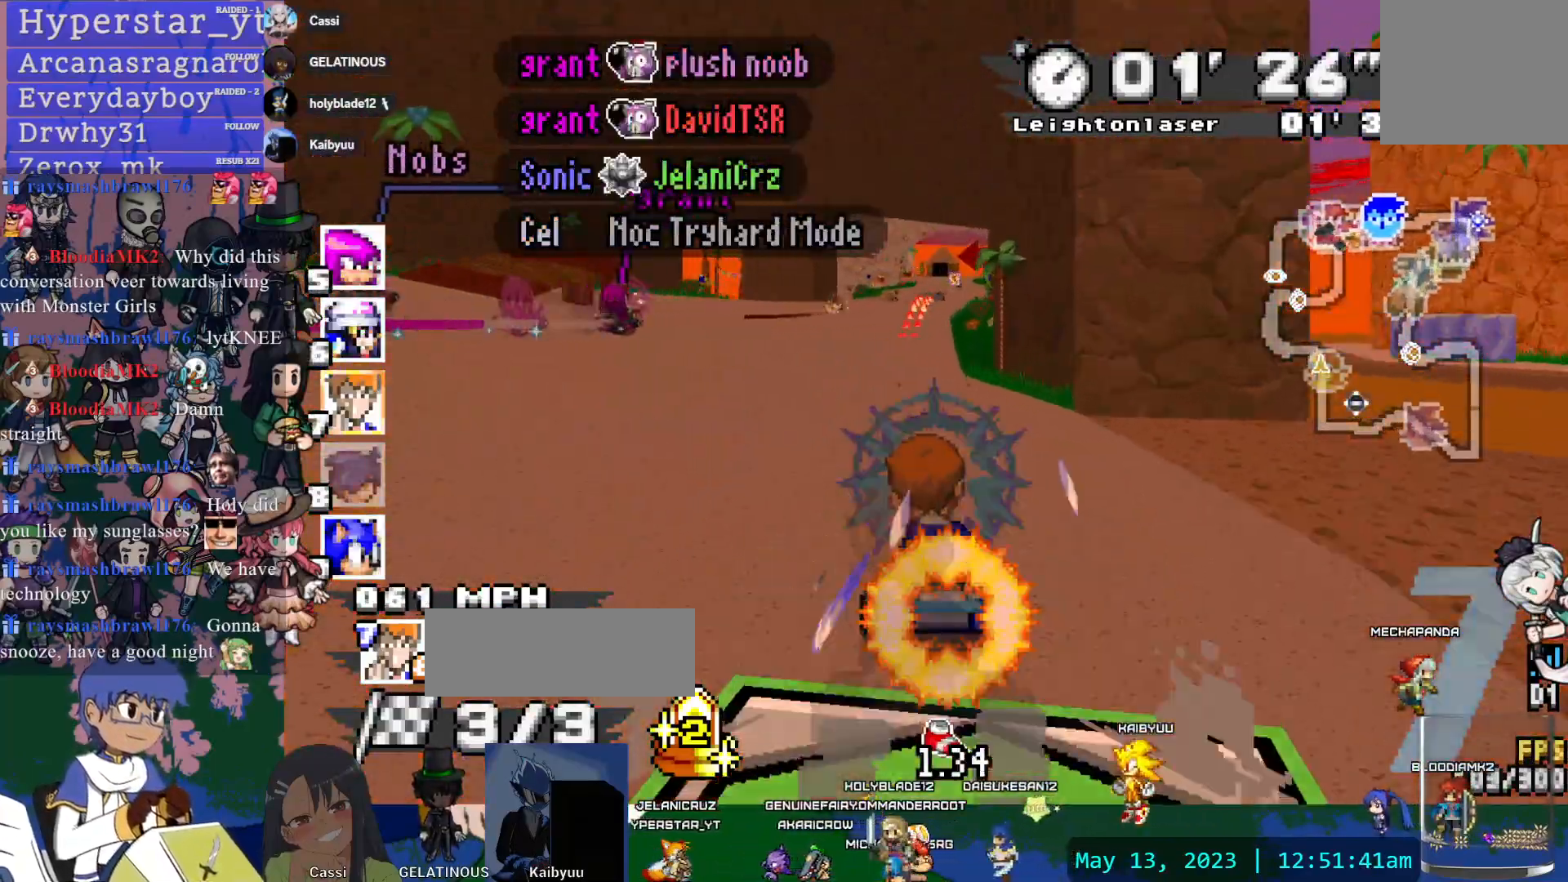
{"dt_ms": 500, "buttons": ["CROSS"], "left_stick": "center", "right_stick": "center", "events": [[17, "left_stick", "center"], [167, "left_stick", "down-right"], [367, "left_stick", "center"]]}
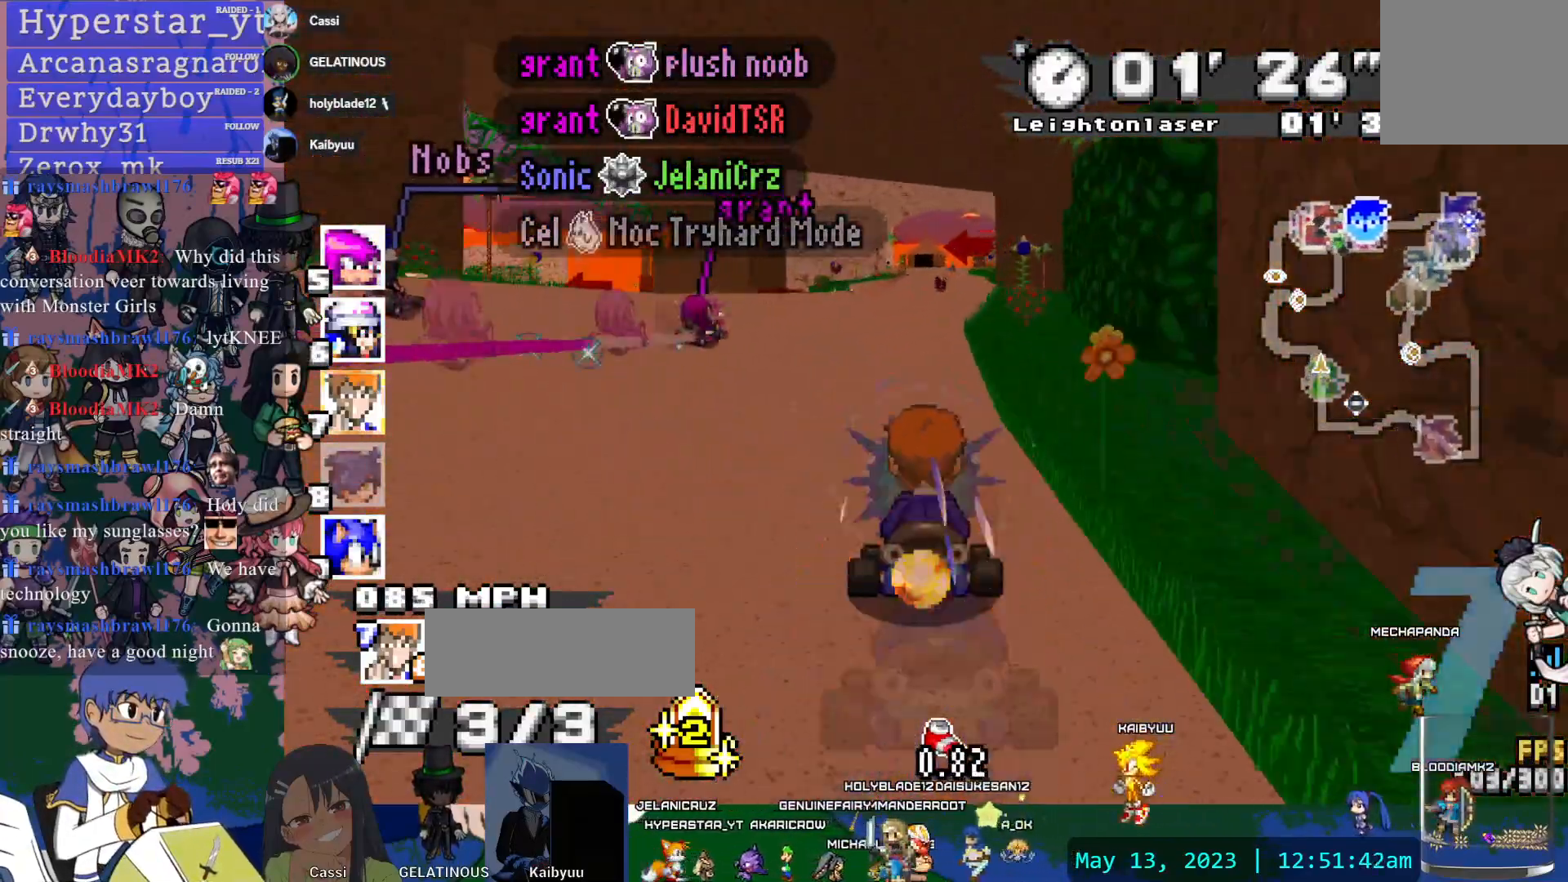
{"dt_ms": 500, "buttons": ["CROSS"], "left_stick": "center", "right_stick": "center", "events": [[333, "left_stick", "up-right"], [467, "left_stick", "center"]]}
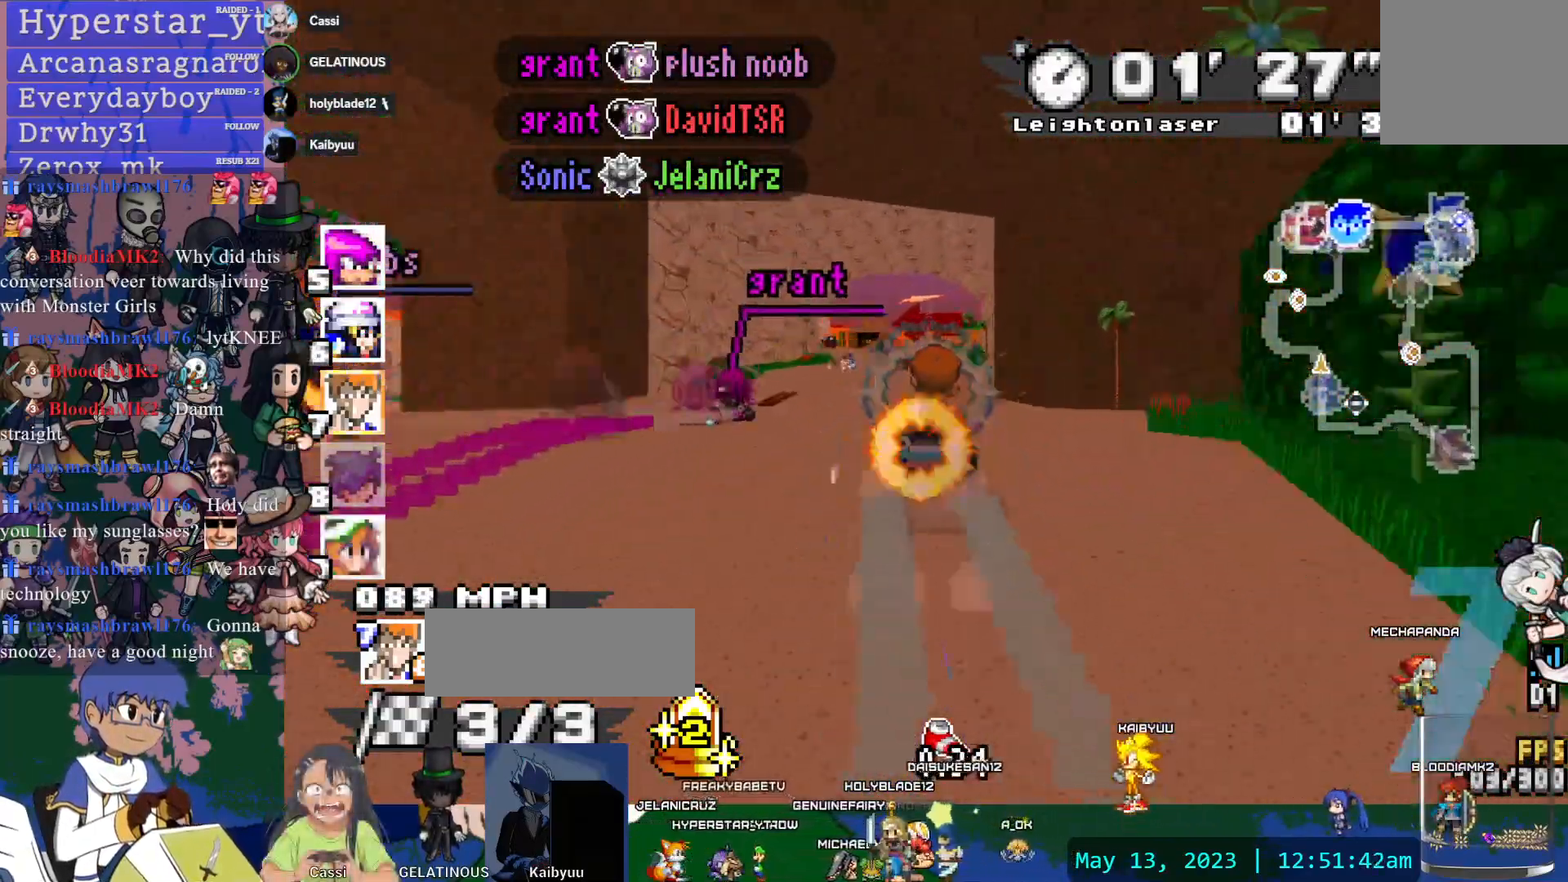
{"dt_ms": 500, "buttons": ["CROSS"], "left_stick": "center", "right_stick": "center", "events": [[217, "left_stick", "left"], [317, "left_stick", "center"]]}
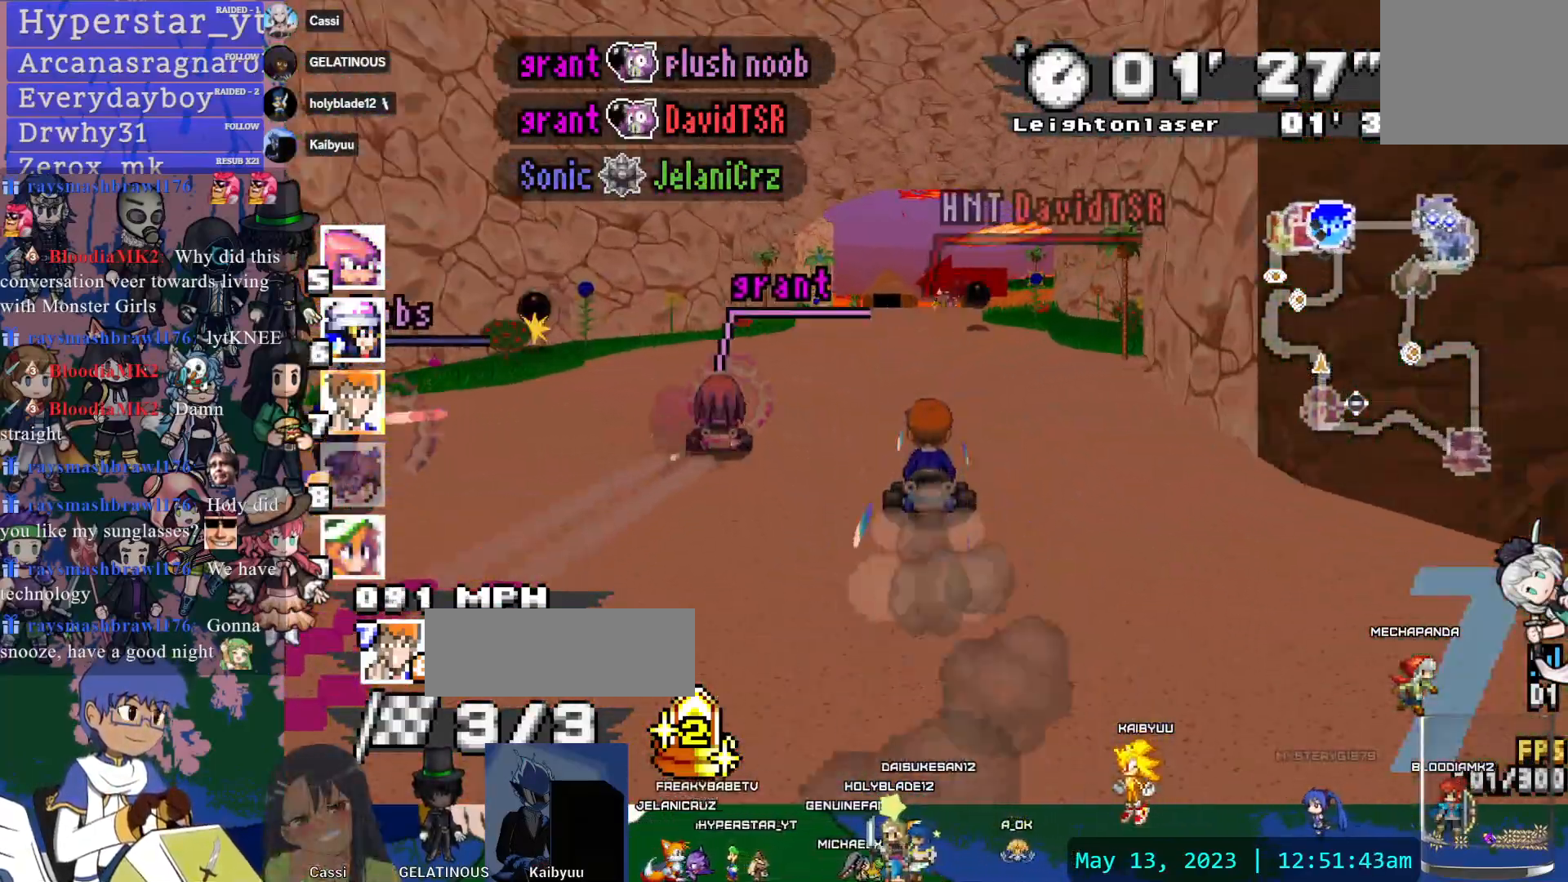
{"dt_ms": 500, "buttons": ["CROSS", "R1"], "left_stick": "center", "right_stick": "center", "events": [[117, "left_stick", "left"], [150, "R1", "down"], [383, "left_stick", "center"]]}
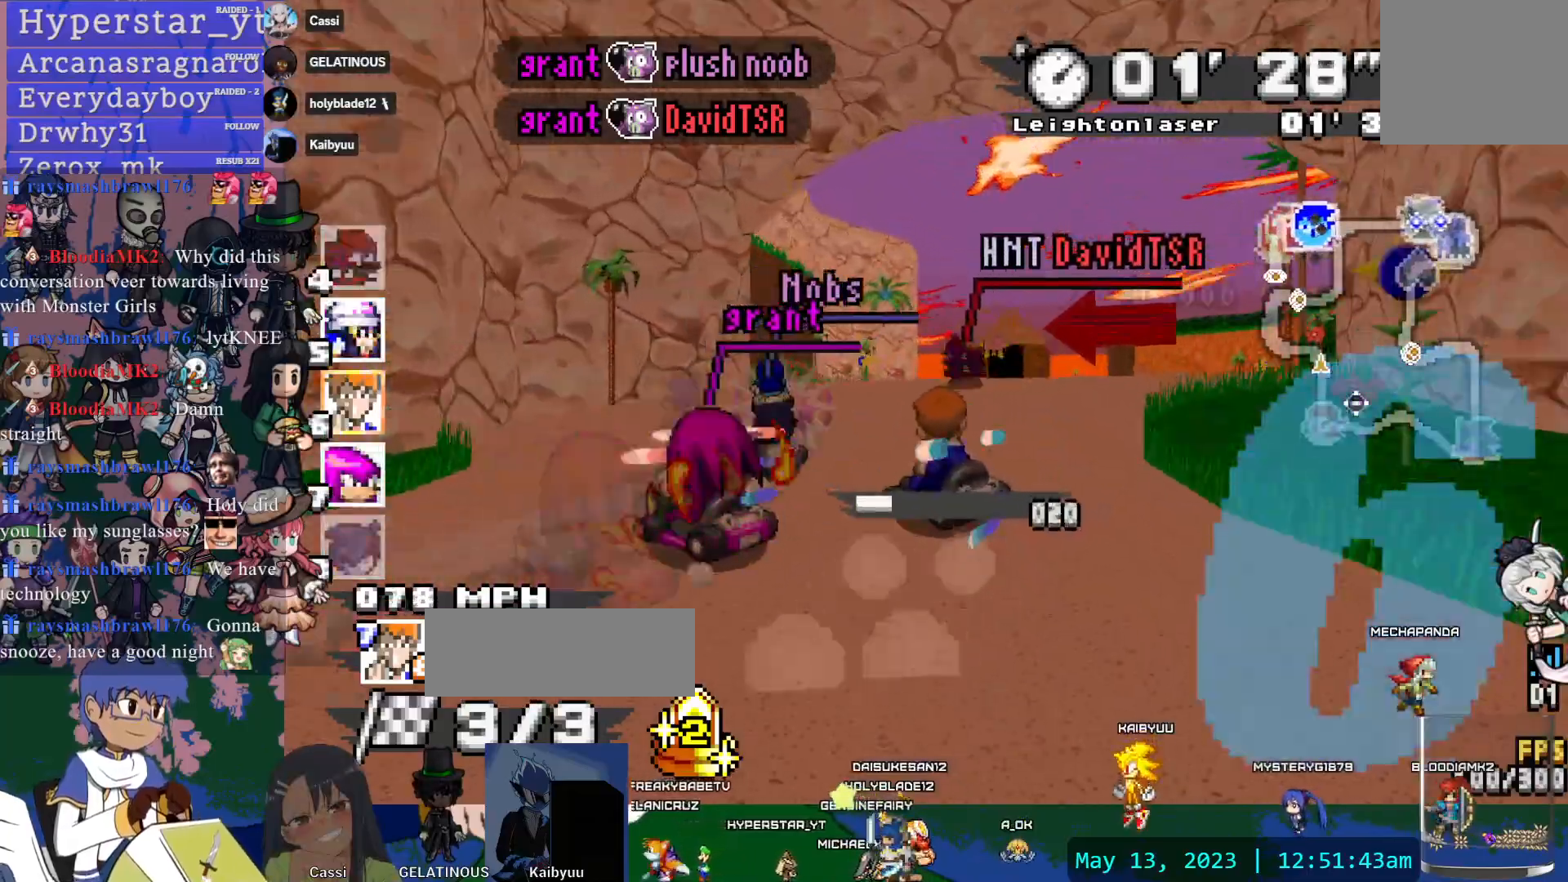
{"dt_ms": 500, "buttons": ["CROSS", "R1"], "left_stick": "down-right", "right_stick": "center", "events": [[117, "left_stick", "left"], [383, "left_stick", "center"], [500, "left_stick", "down-right"]]}
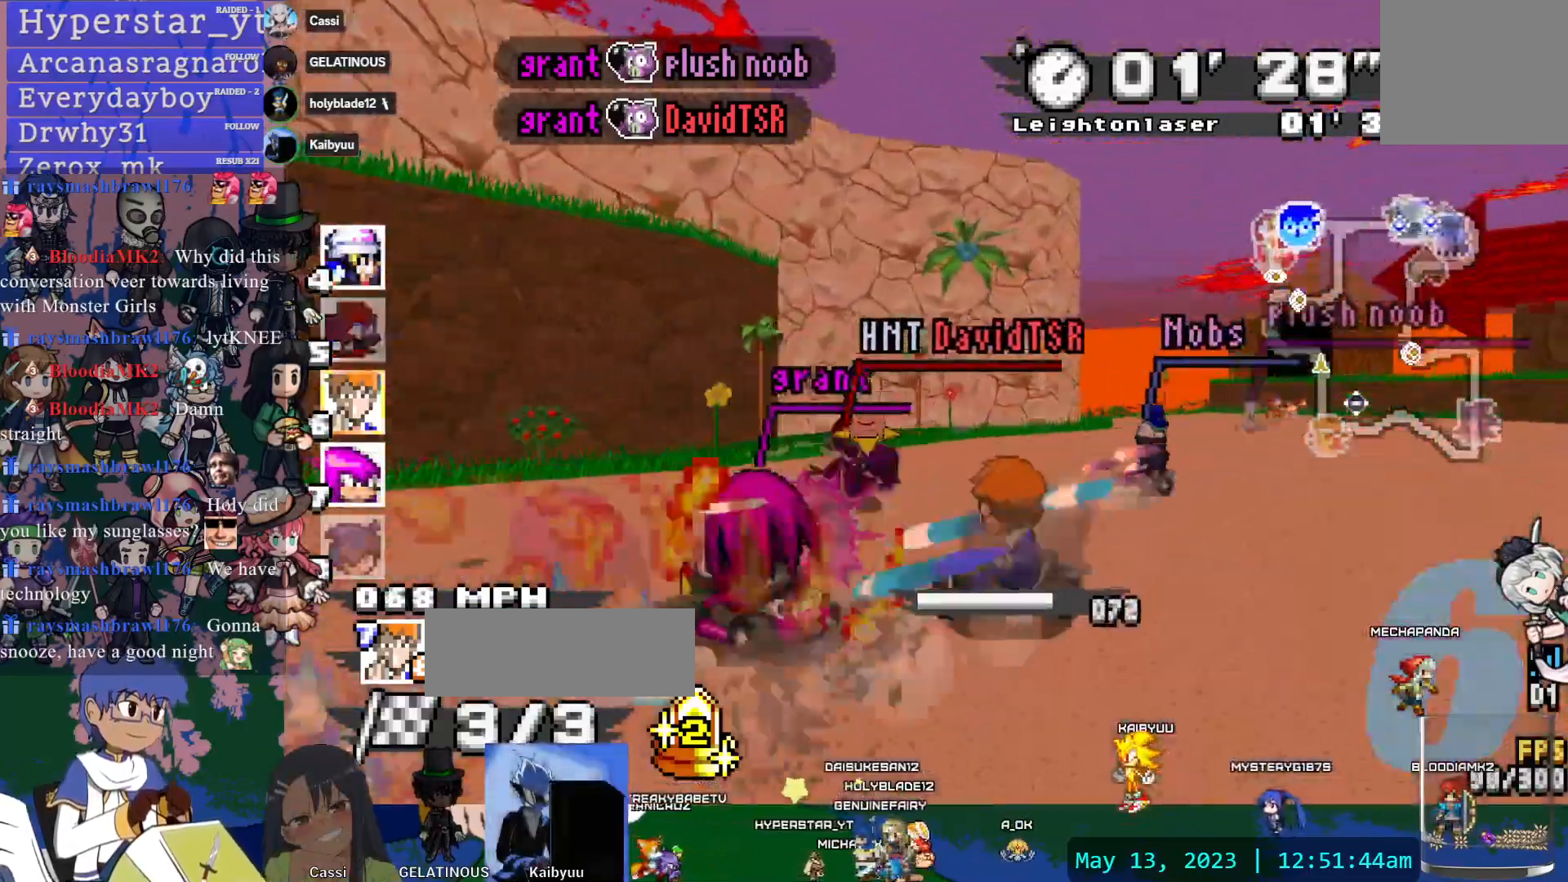
{"dt_ms": 500, "buttons": ["CROSS", "R1"], "left_stick": "left", "right_stick": "center", "events": [[300, "left_stick", "center"], [367, "left_stick", "left"]]}
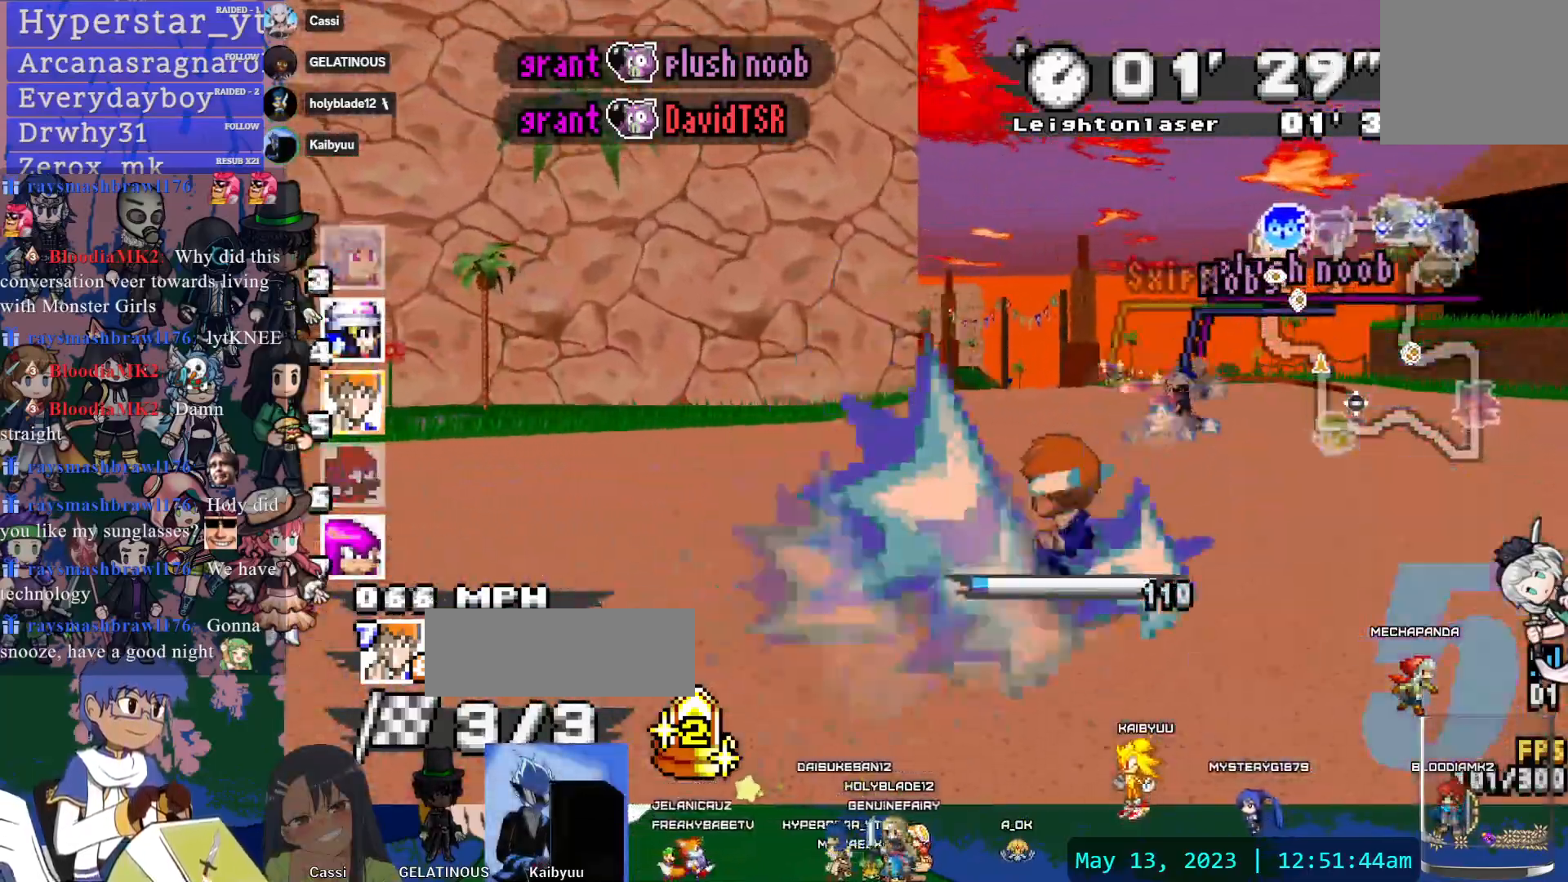
{"dt_ms": 500, "buttons": ["CROSS"], "left_stick": "center", "right_stick": "center", "events": [[167, "R1", "up"], [200, "left_stick", "center"]]}
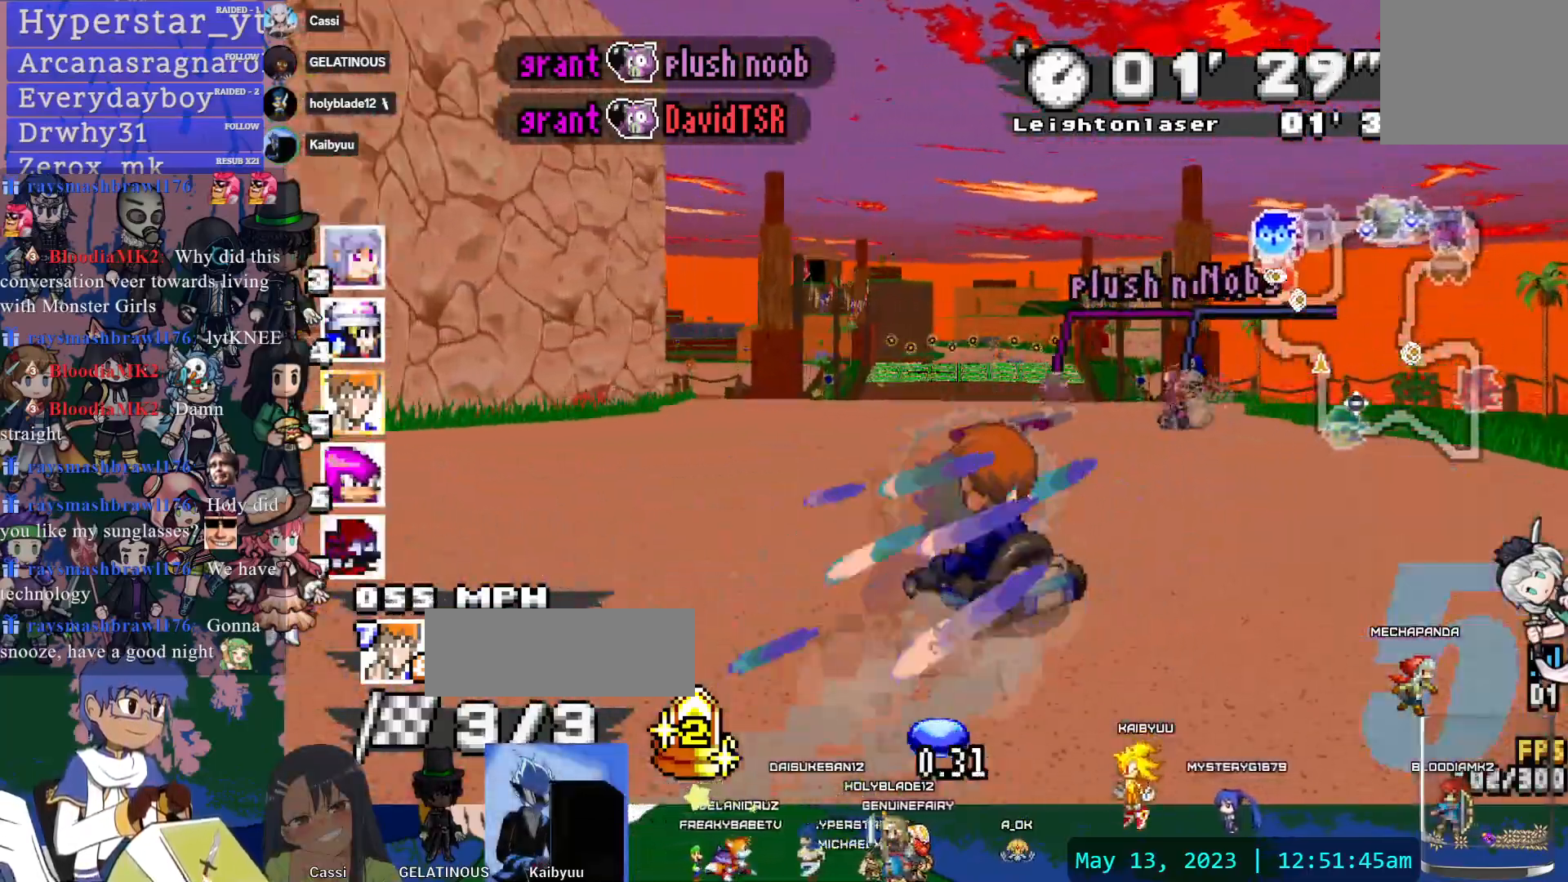
{"dt_ms": 500, "buttons": ["CROSS"], "left_stick": "center", "right_stick": "center", "events": [[217, "left_stick", "down-right"], [483, "left_stick", "center"]]}
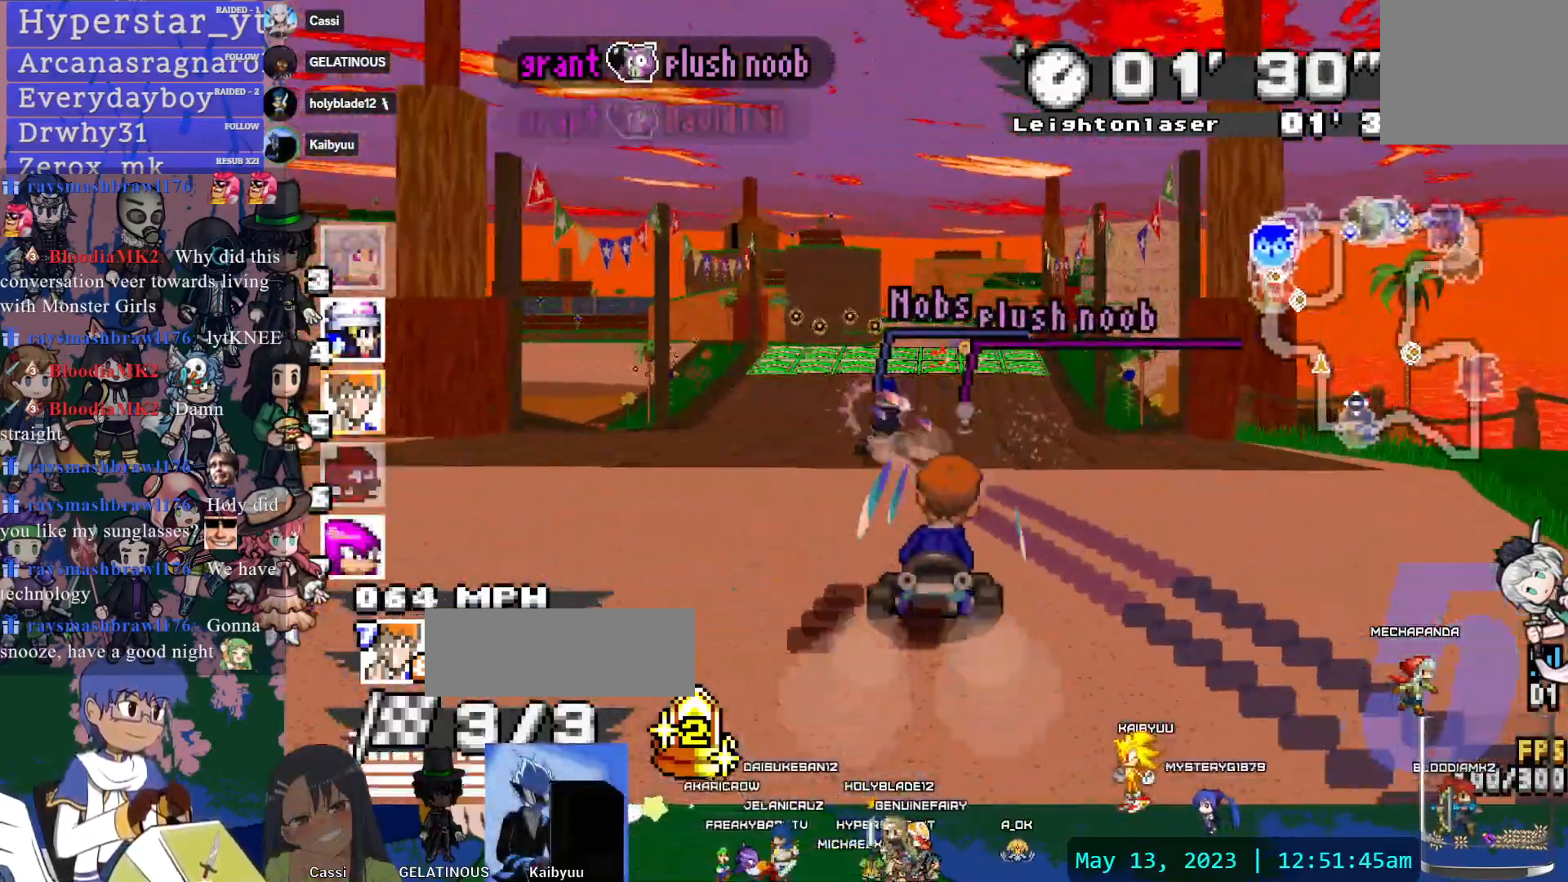
{"dt_ms": 1000, "buttons": ["CROSS", "R1"], "left_stick": "center", "right_stick": "center", "events": [[200, "left_stick", "left"], [217, "R1", "down"], [550, "left_stick", "center"], [683, "left_stick", "left"], [967, "left_stick", "center"]]}
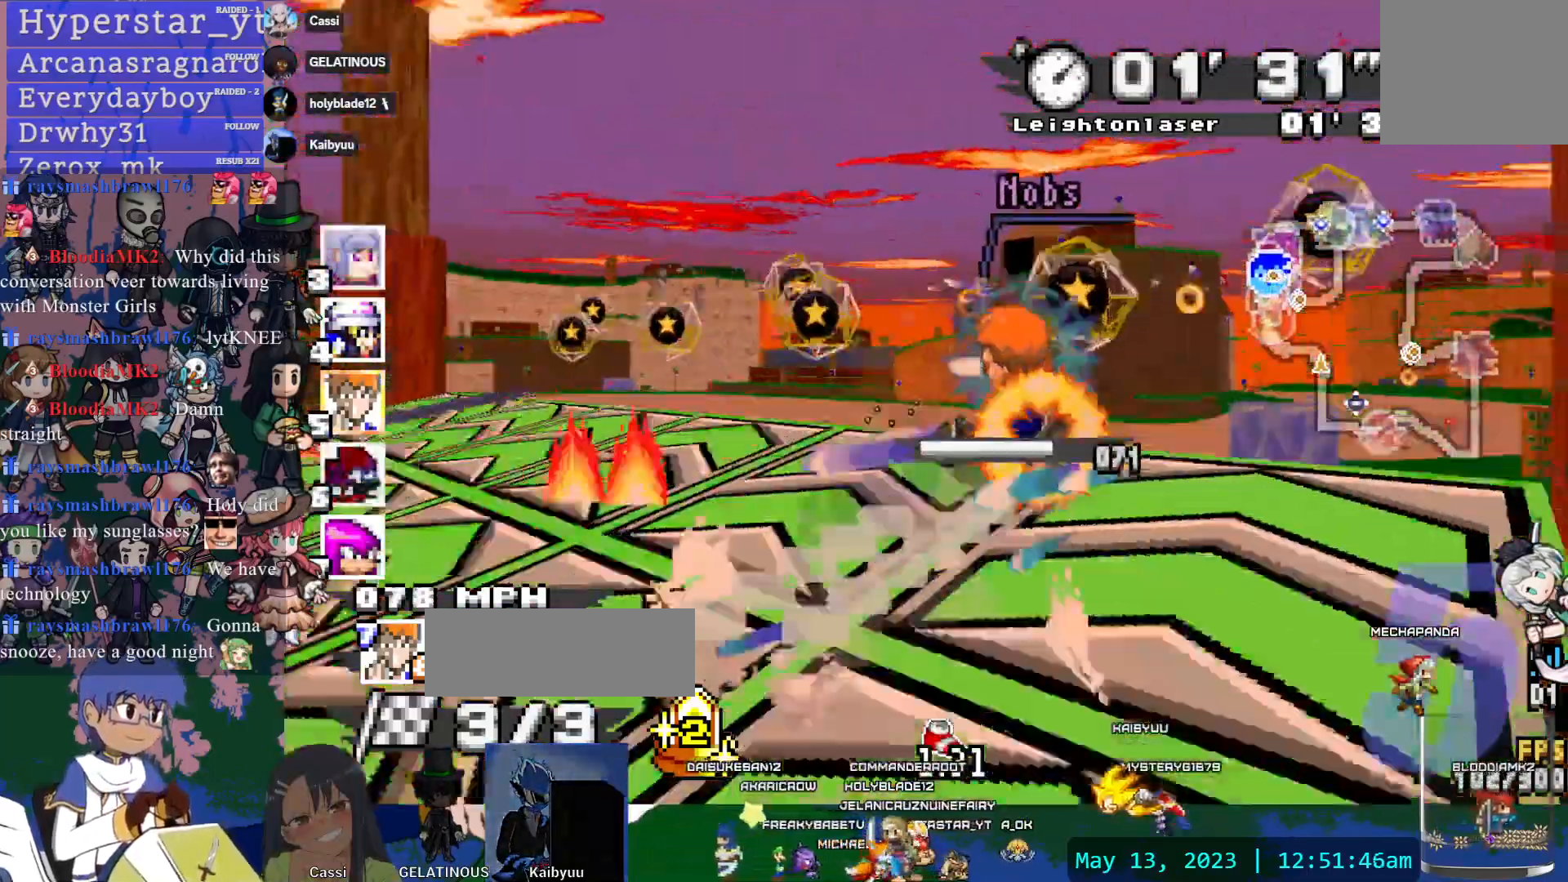
{"dt_ms": 500, "buttons": ["CROSS", "CIRCLE", "R1"], "left_stick": "center", "right_stick": "center", "events": [[17, "CIRCLE", "down"], [217, "left_stick", "down-right"], [400, "left_stick", "center"]]}